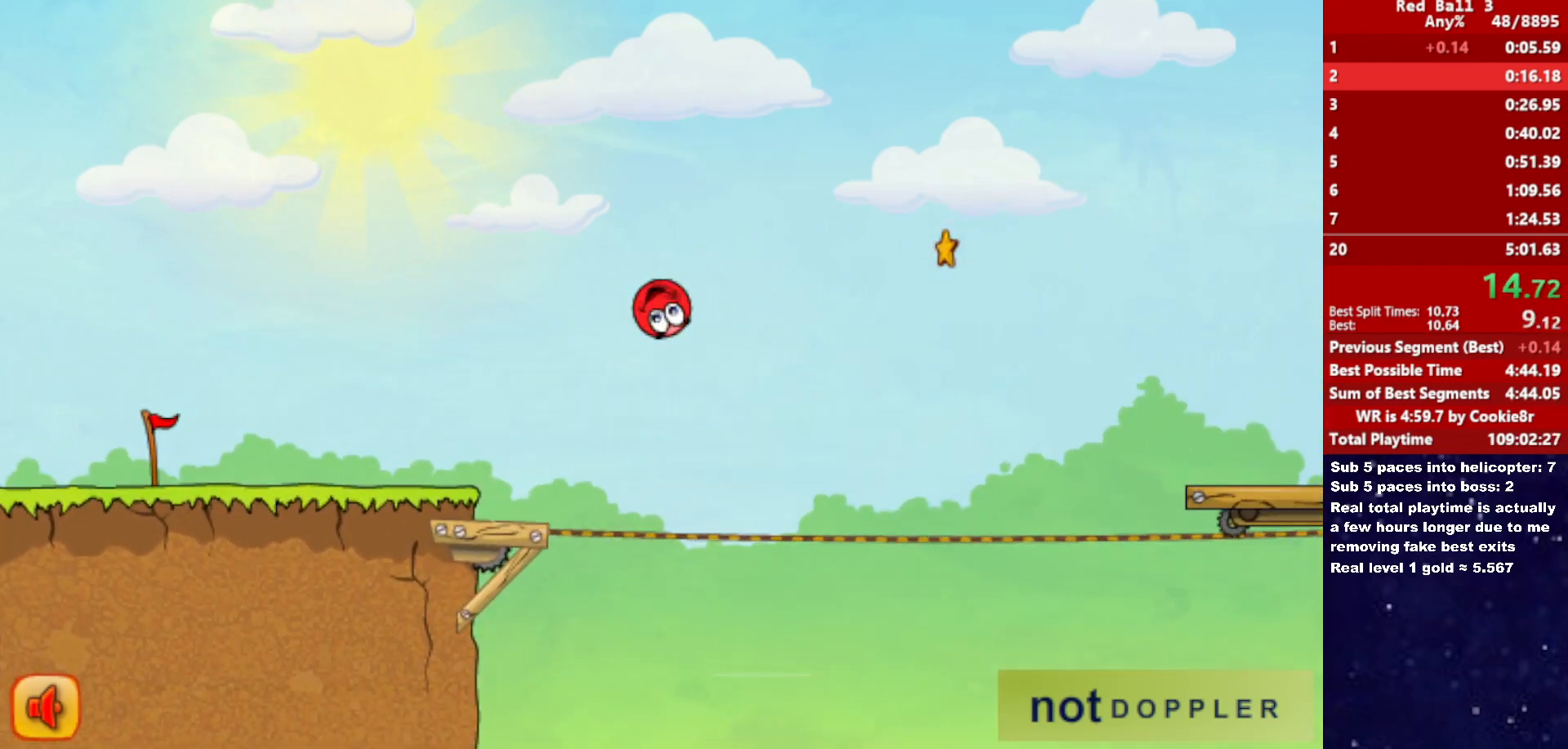
Gameplay with keyboard; each line is a JSON object with the keys held at the frame after it. "events" lists presses ("down") and releases ("up") of "down", "left", "p", "r", "right" and "up" between this image and that frame as [ms after this image, input, new state], when the widget could be followed in between. No other keys are recorded. Mouse input is not recorded.
{"keys": ["right"], "events": []}
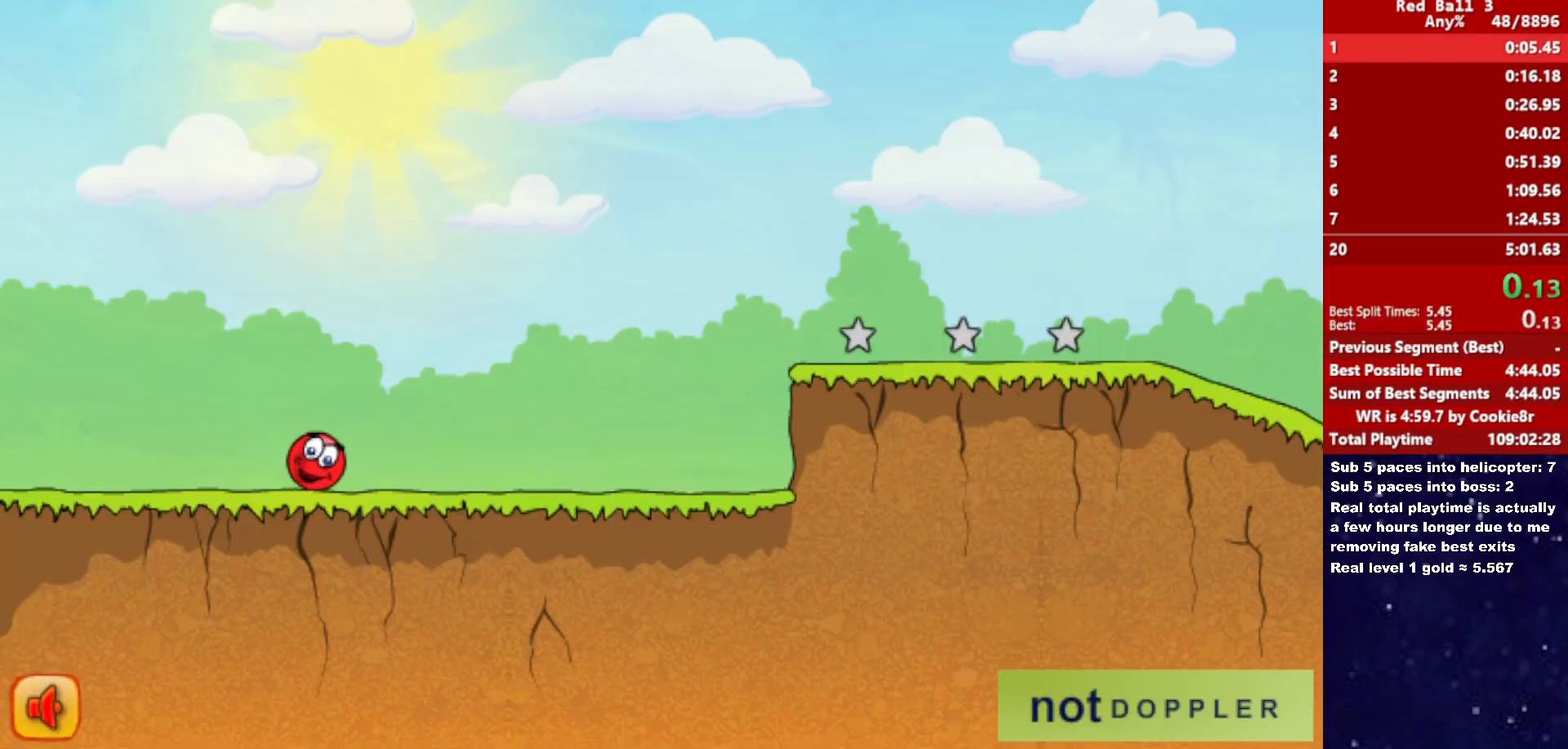
{"keys": ["right"], "events": []}
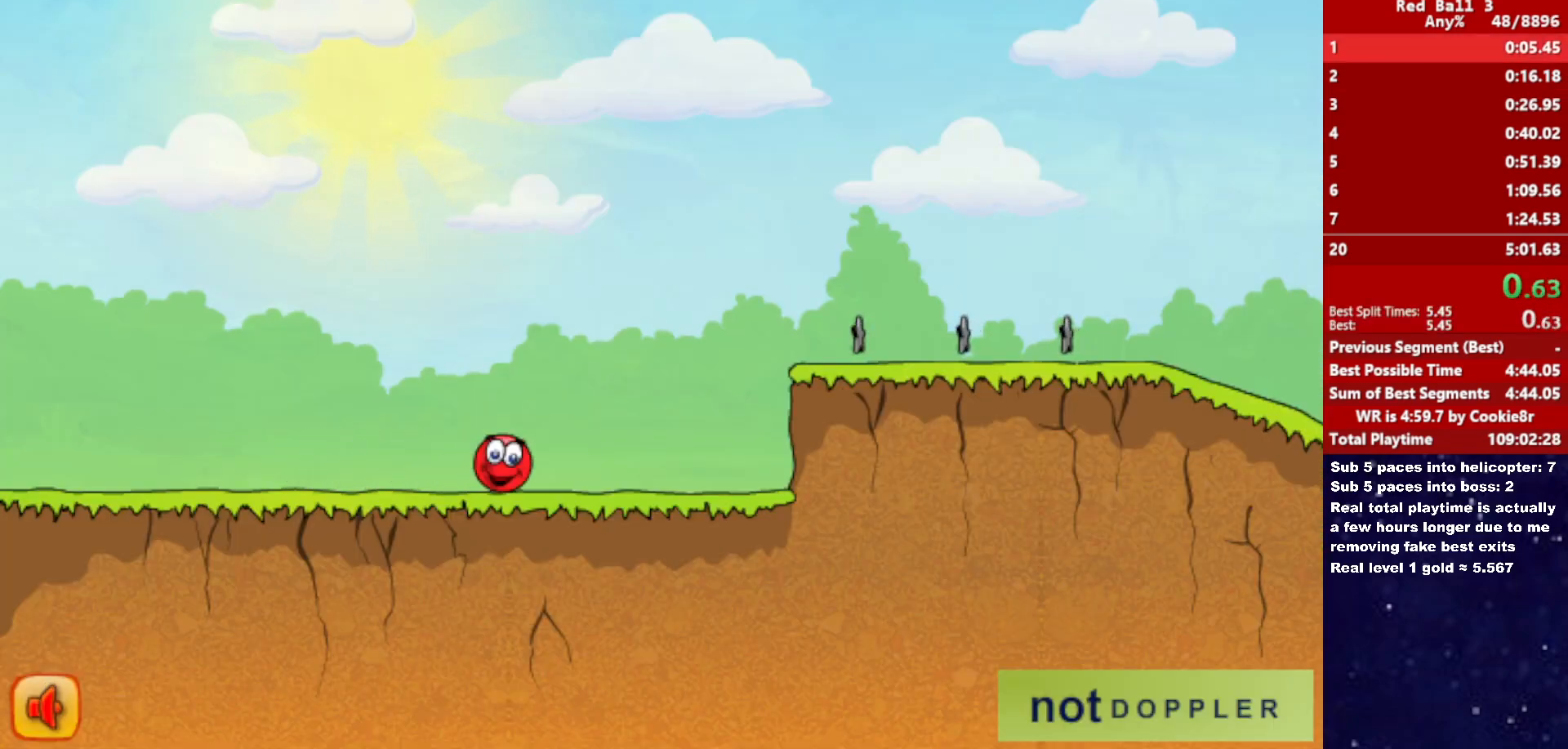
{"keys": ["right", "up"], "events": [[283, "up", "down"]]}
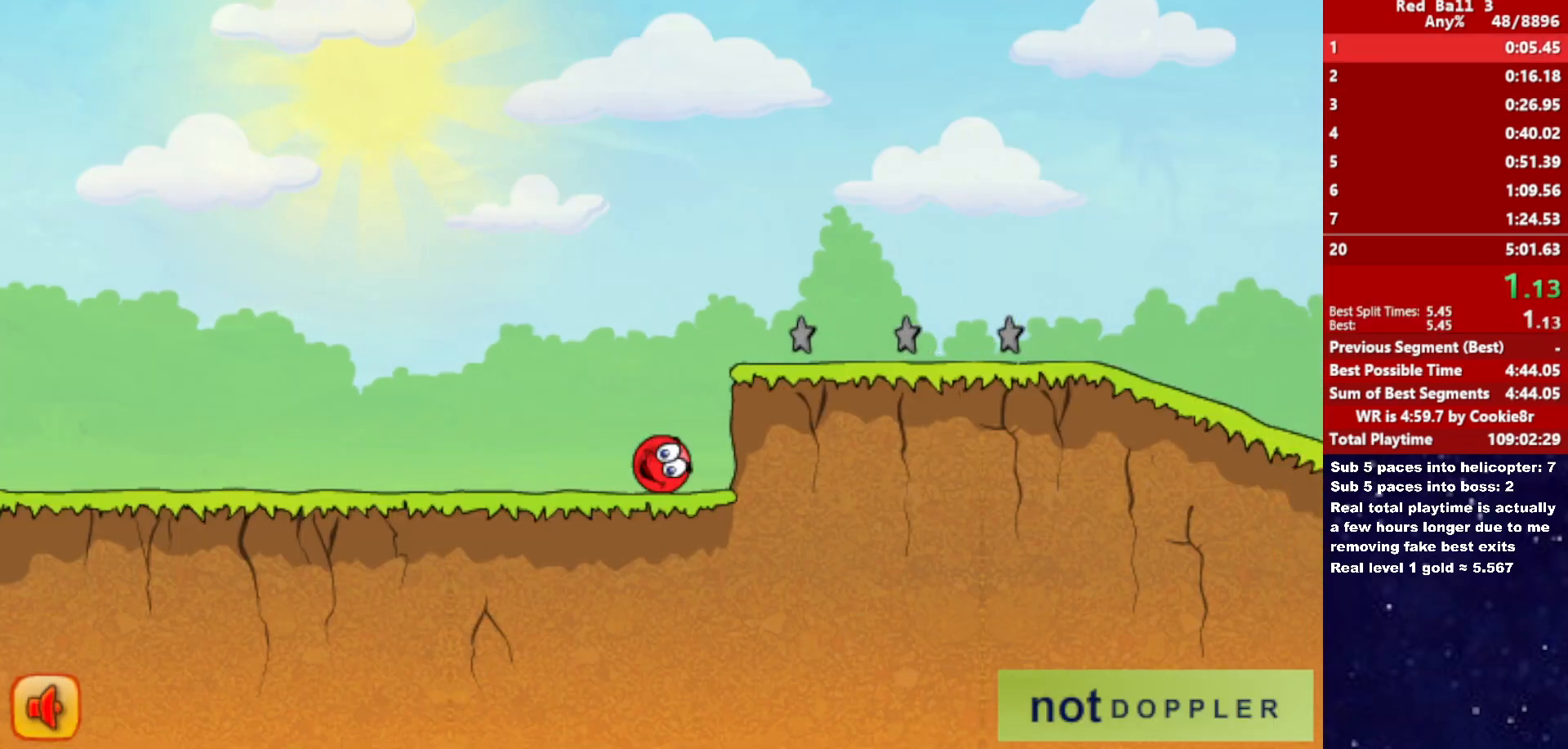
{"keys": ["right"], "events": [[217, "up", "up"]]}
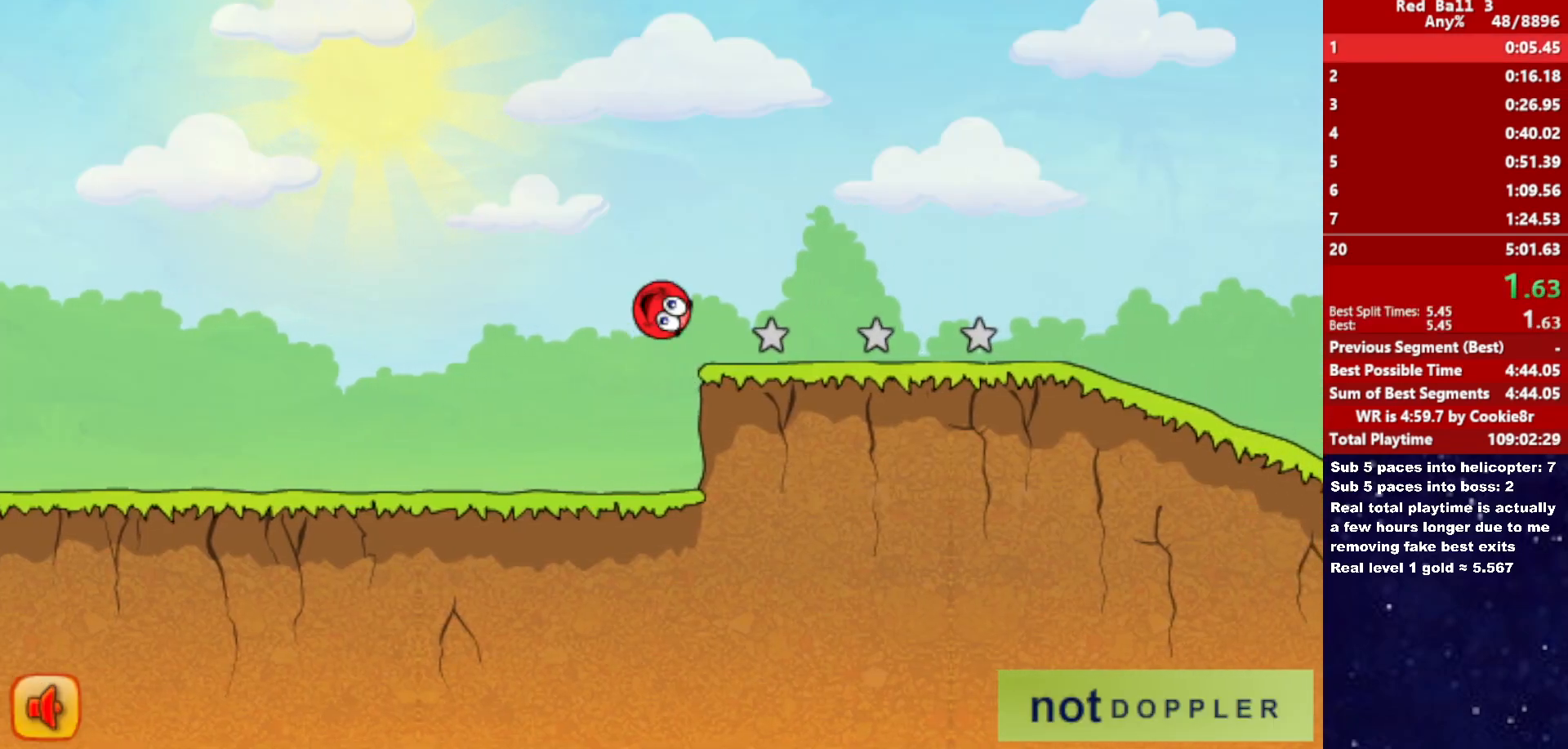
{"keys": ["right"], "events": []}
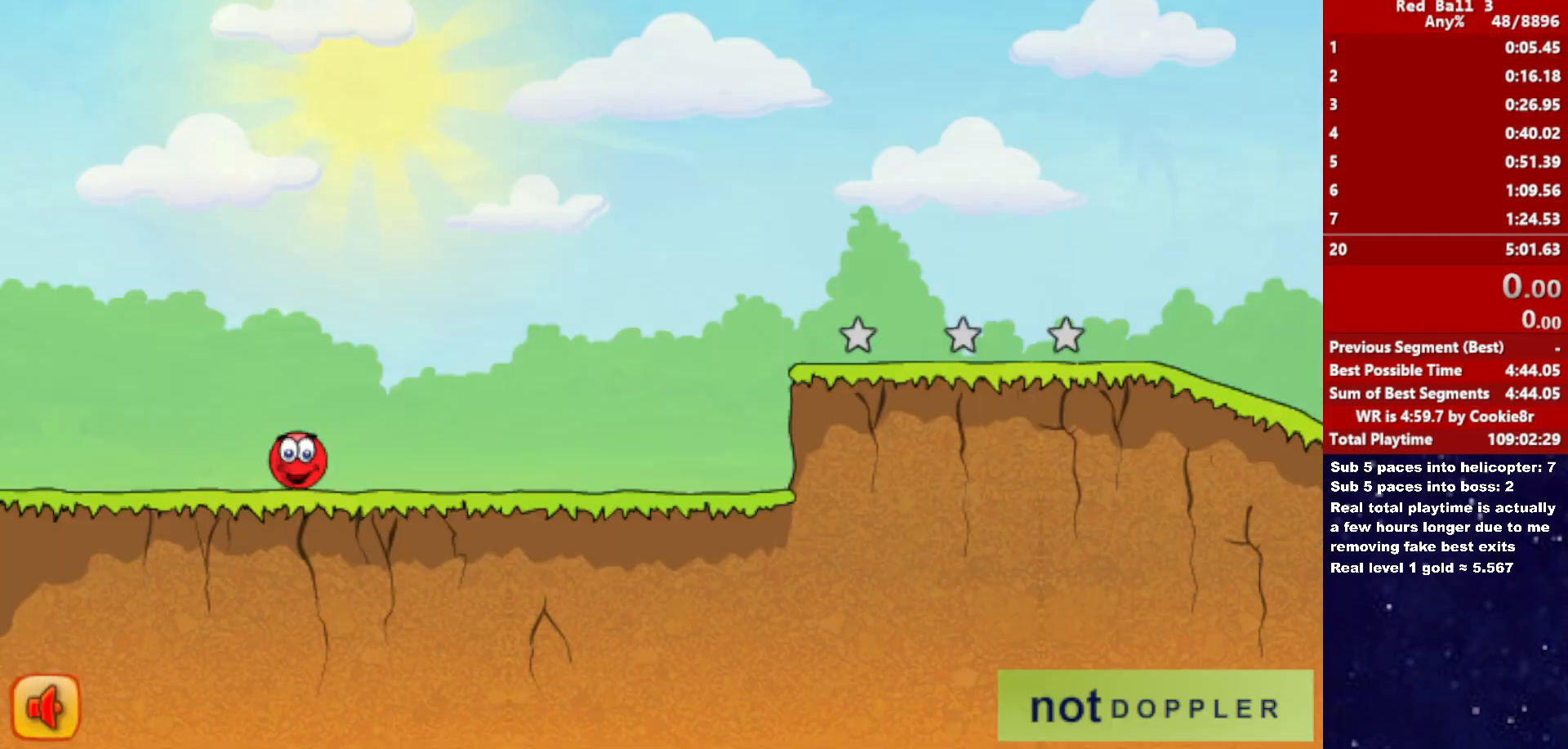
{"keys": ["right"], "events": []}
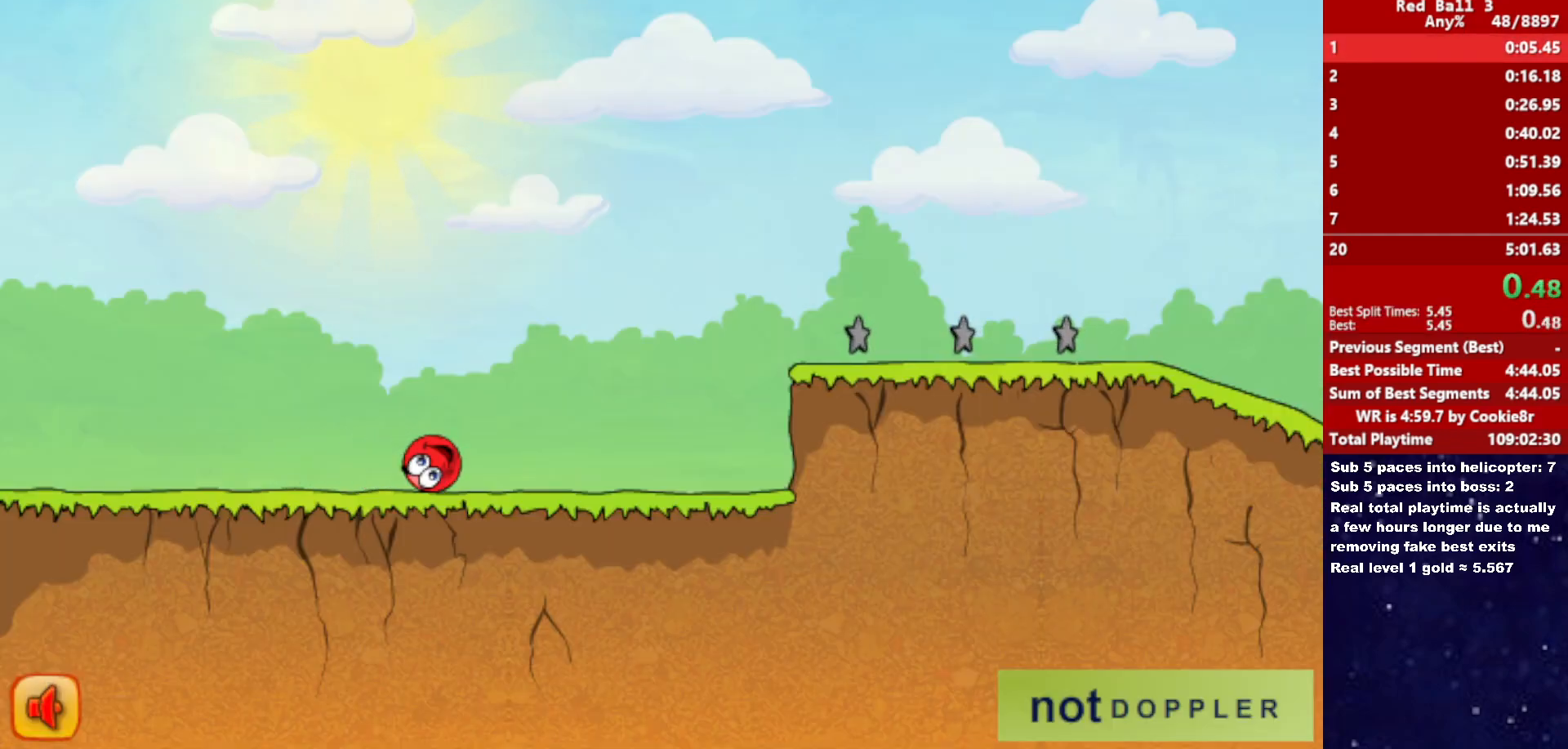
{"keys": ["right", "up"], "events": [[433, "up", "down"]]}
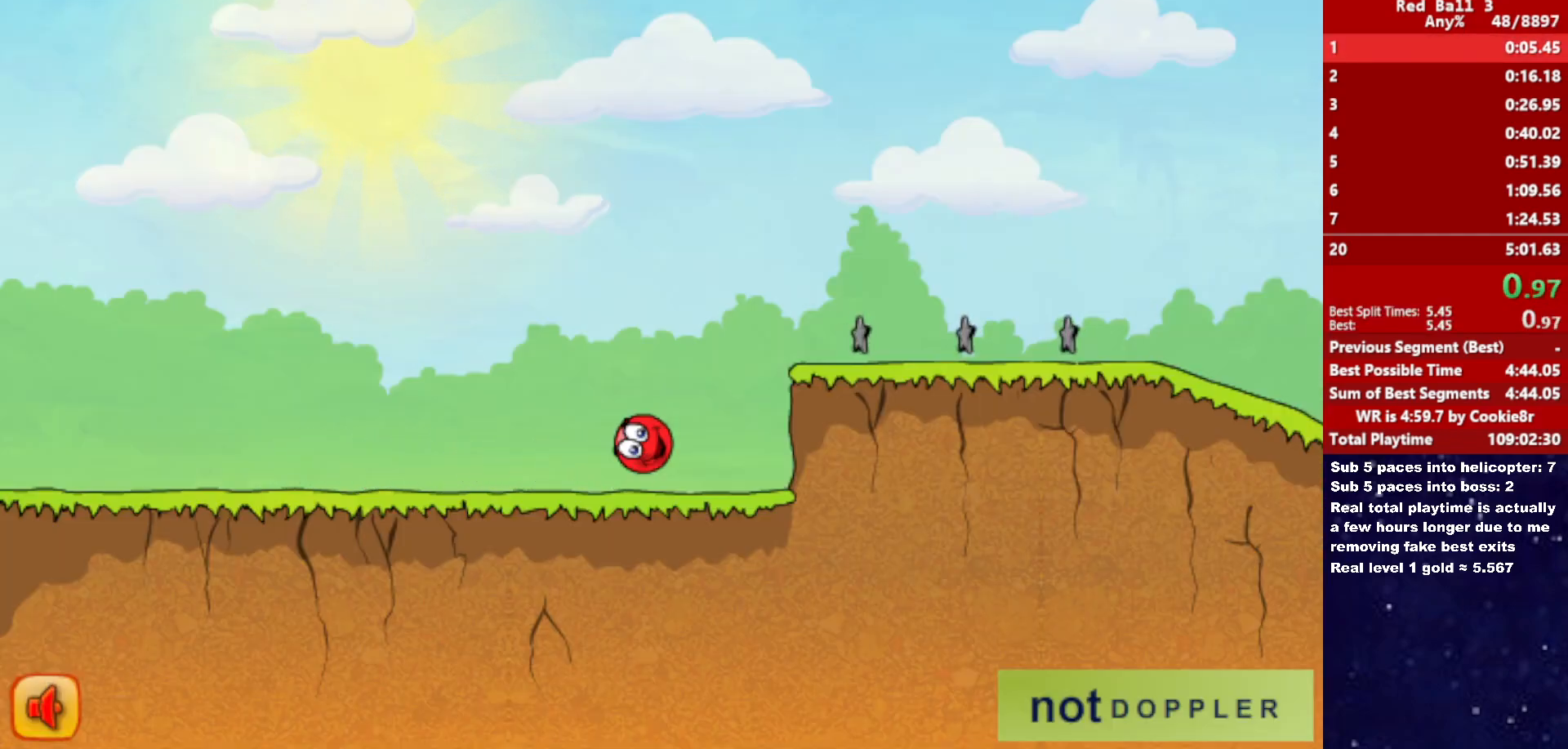
{"keys": ["right", "up"], "events": []}
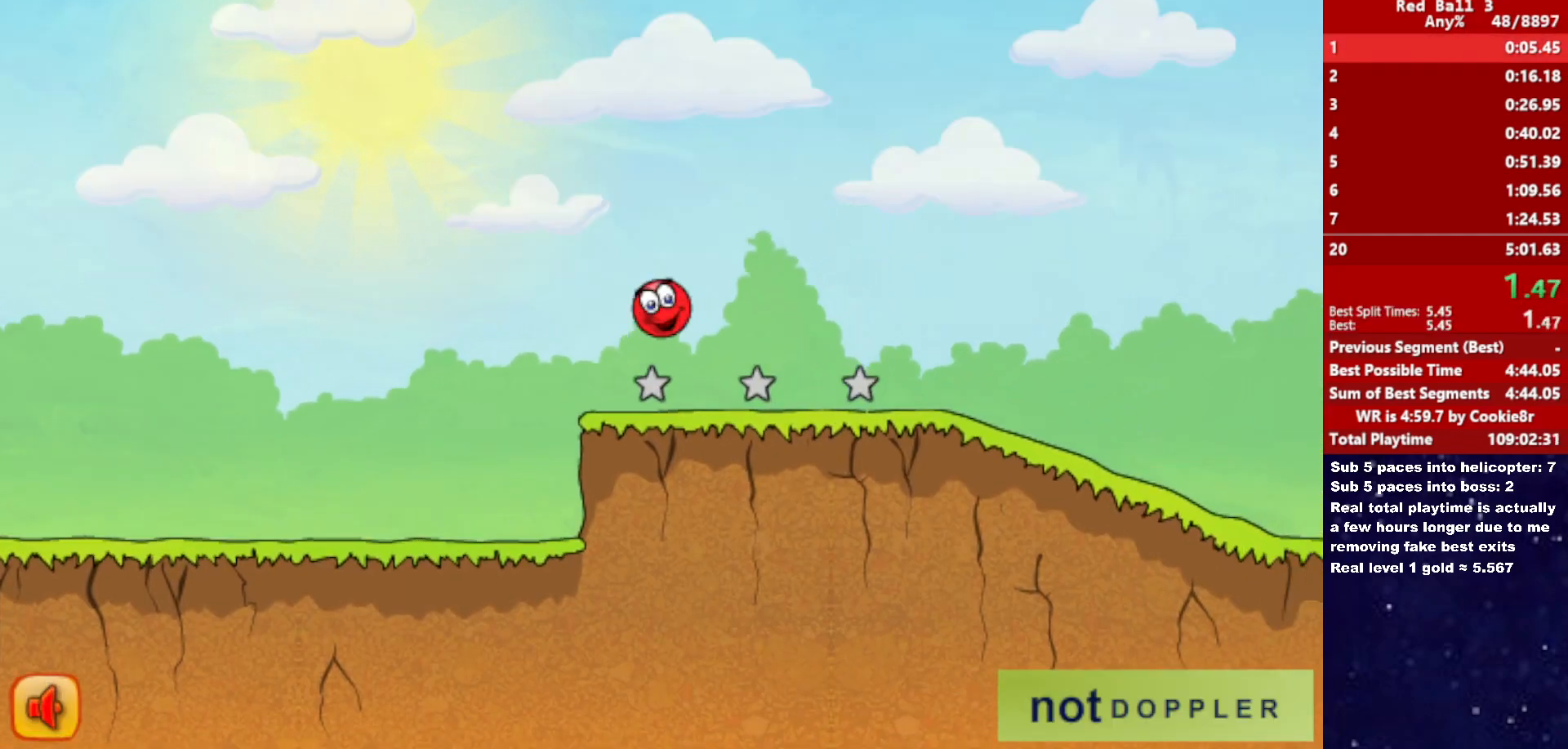
{"keys": ["right"], "events": [[233, "up", "up"]]}
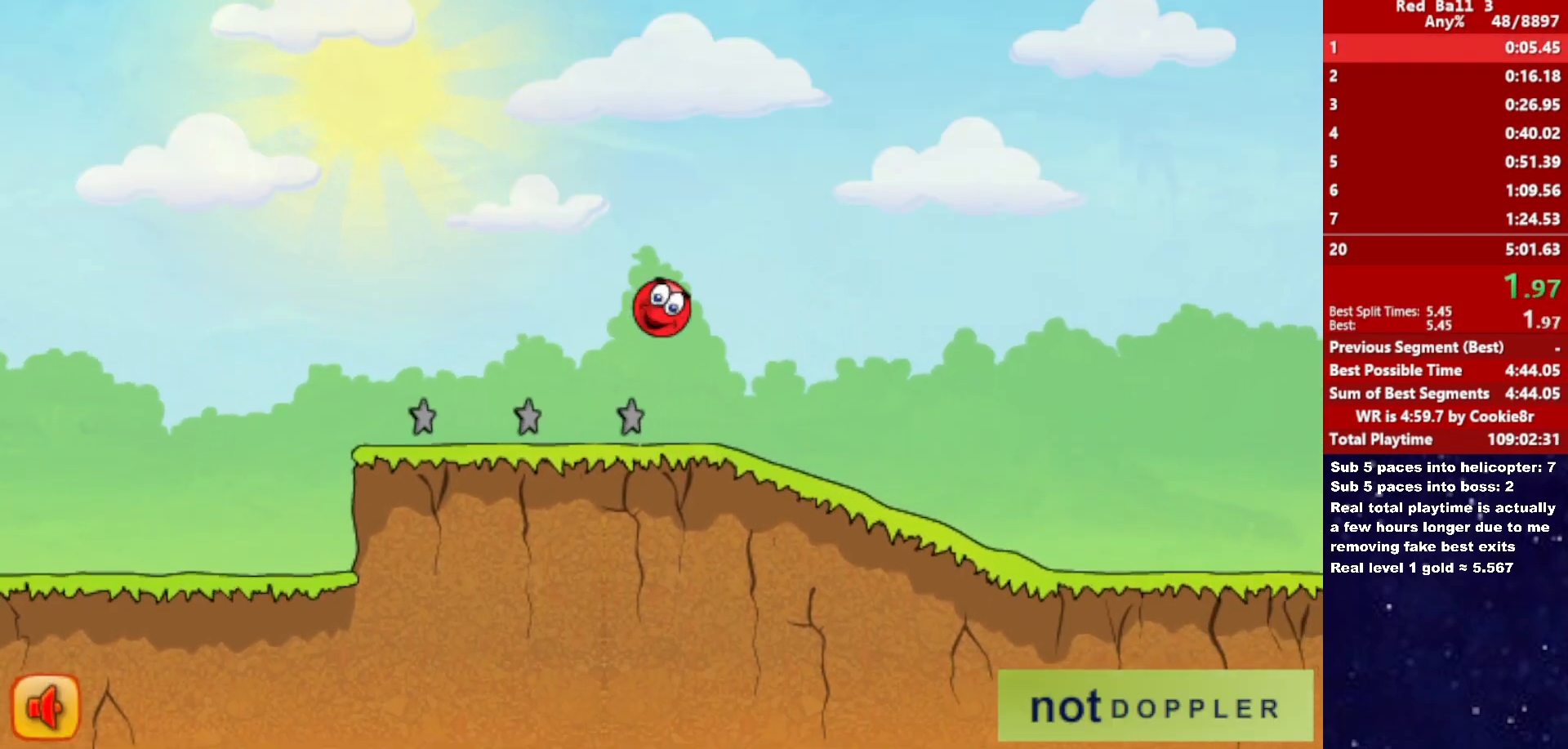
{"keys": ["right"], "events": []}
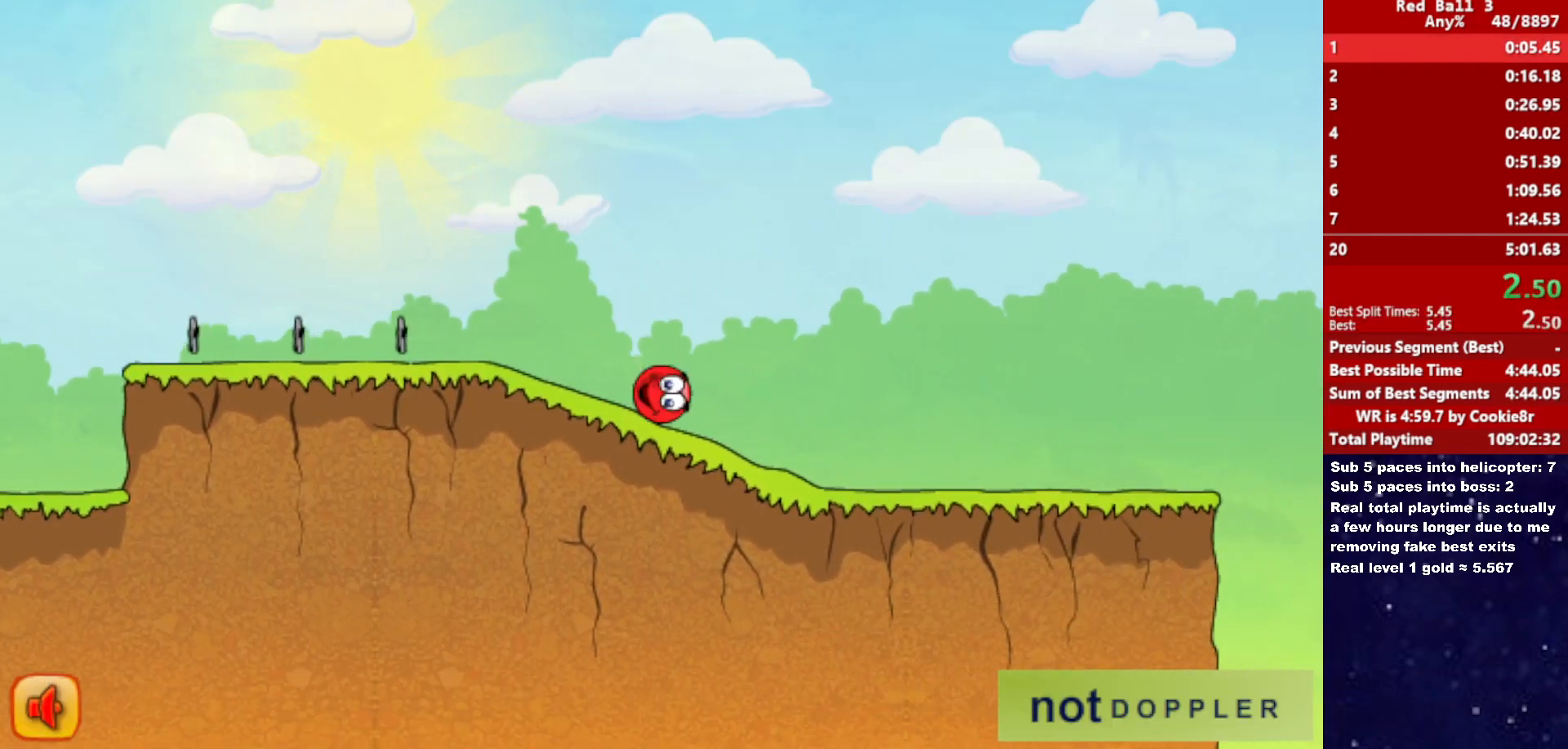
{"keys": ["right"], "events": []}
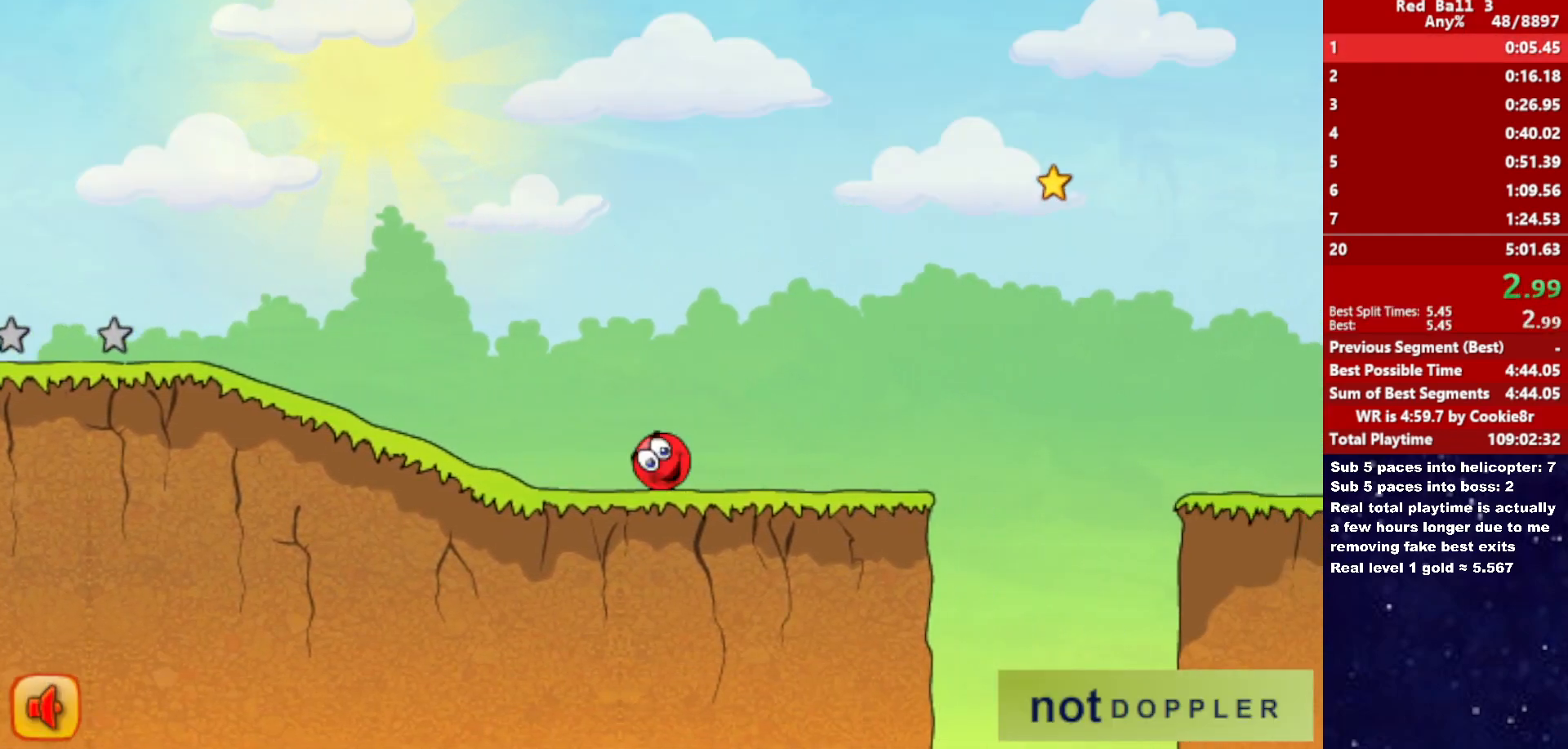
{"keys": ["right", "up"], "events": [[167, "up", "down"]]}
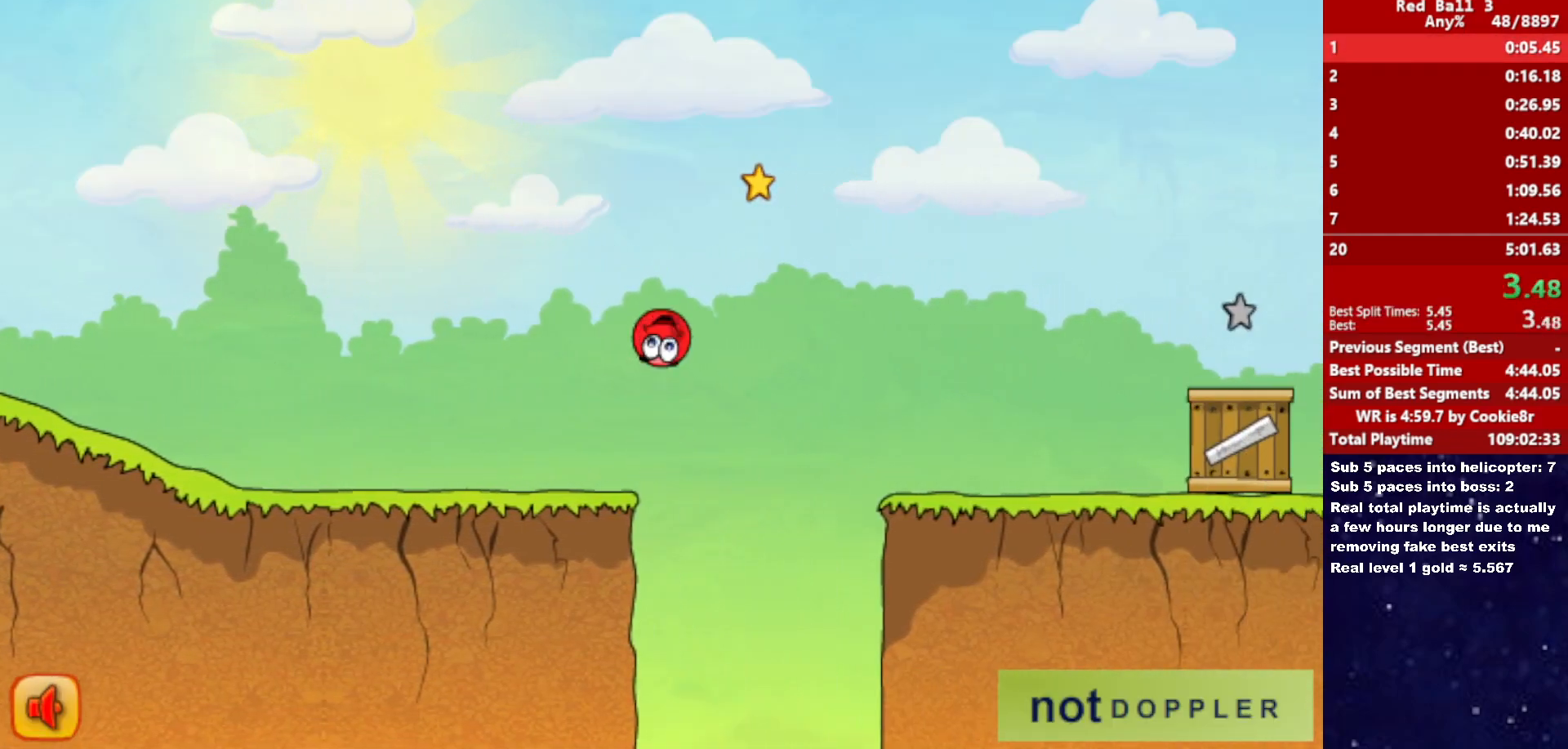
{"keys": ["right"], "events": [[500, "up", "up"]]}
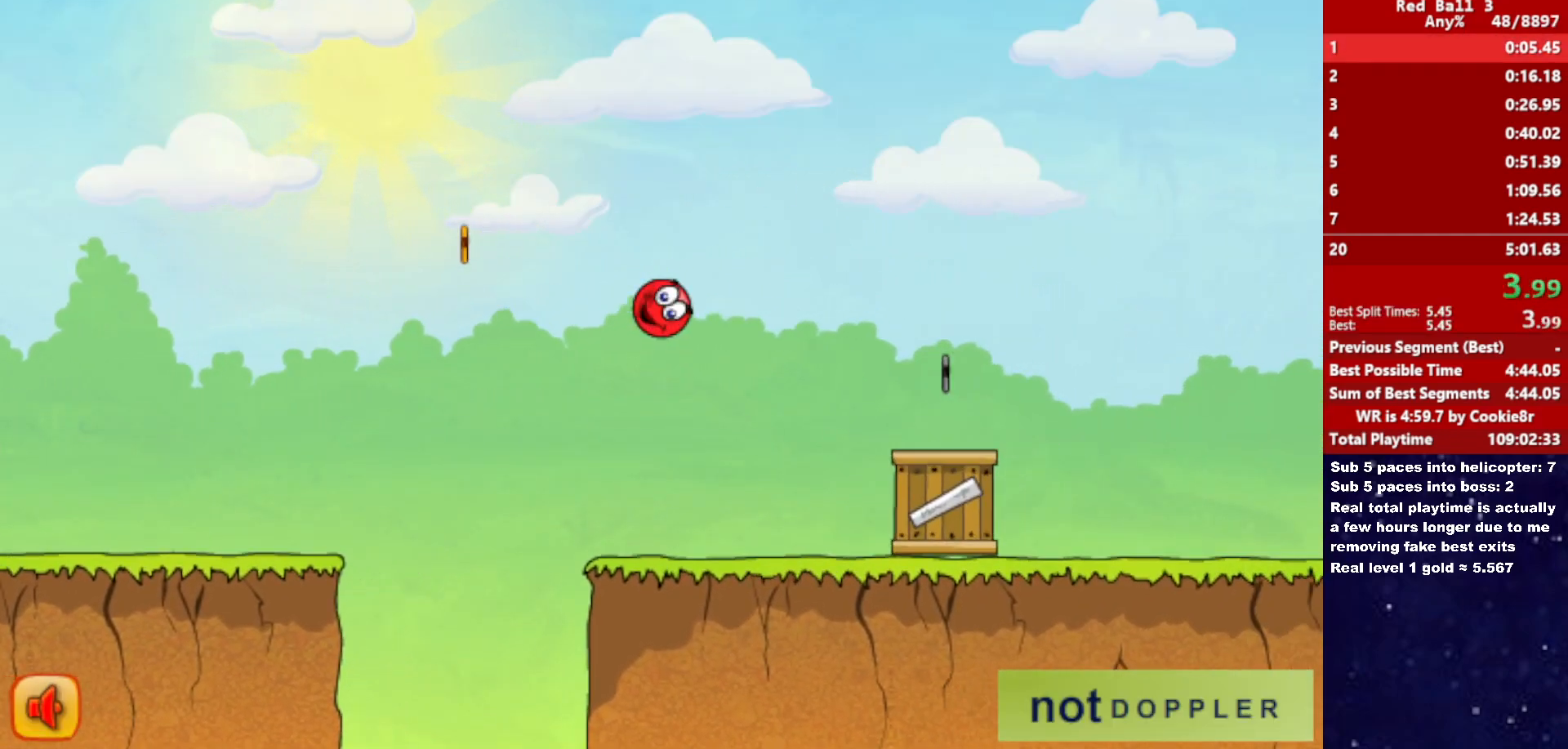
{"keys": ["right", "up"], "events": [[83, "up", "down"]]}
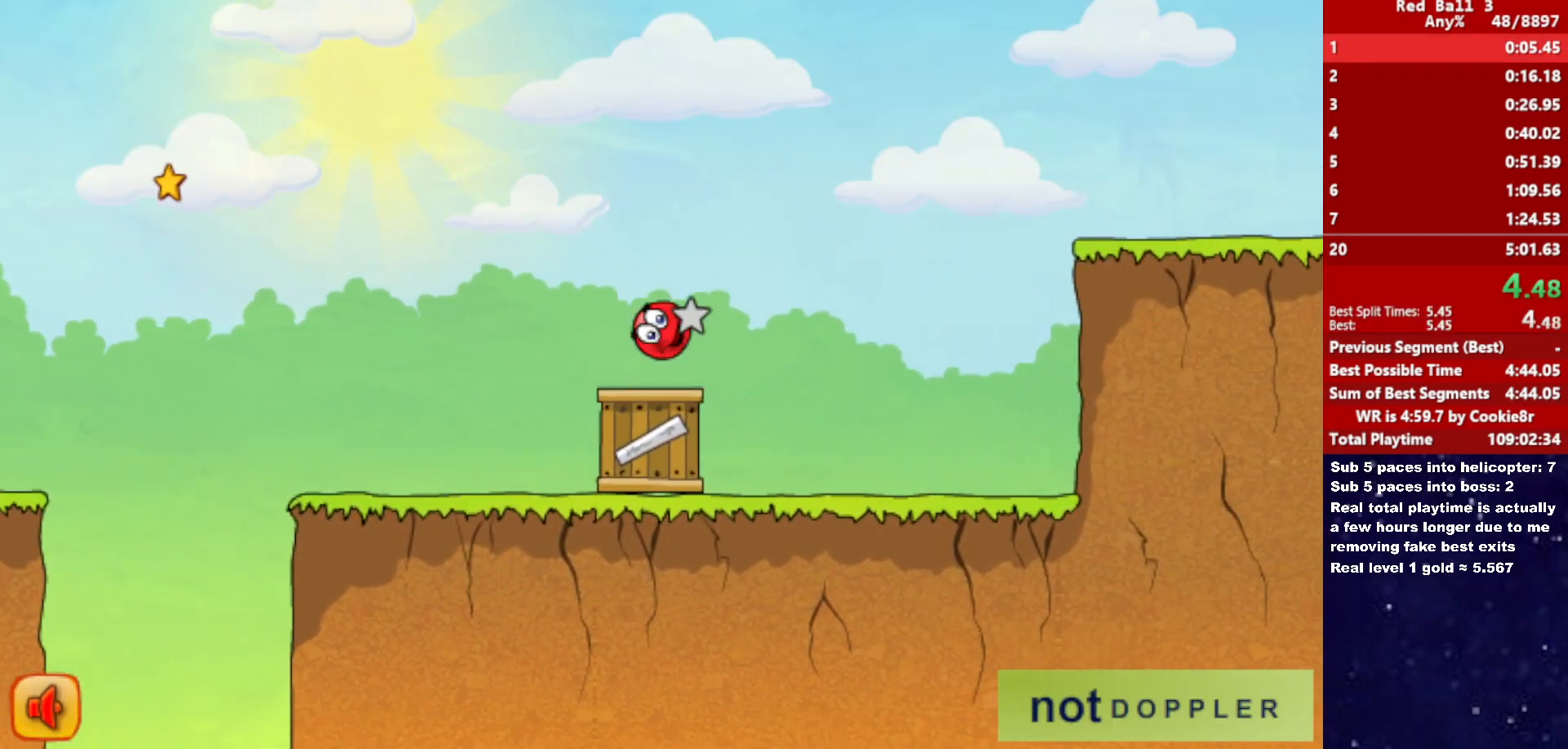
{"keys": ["right"], "events": [[483, "up", "up"]]}
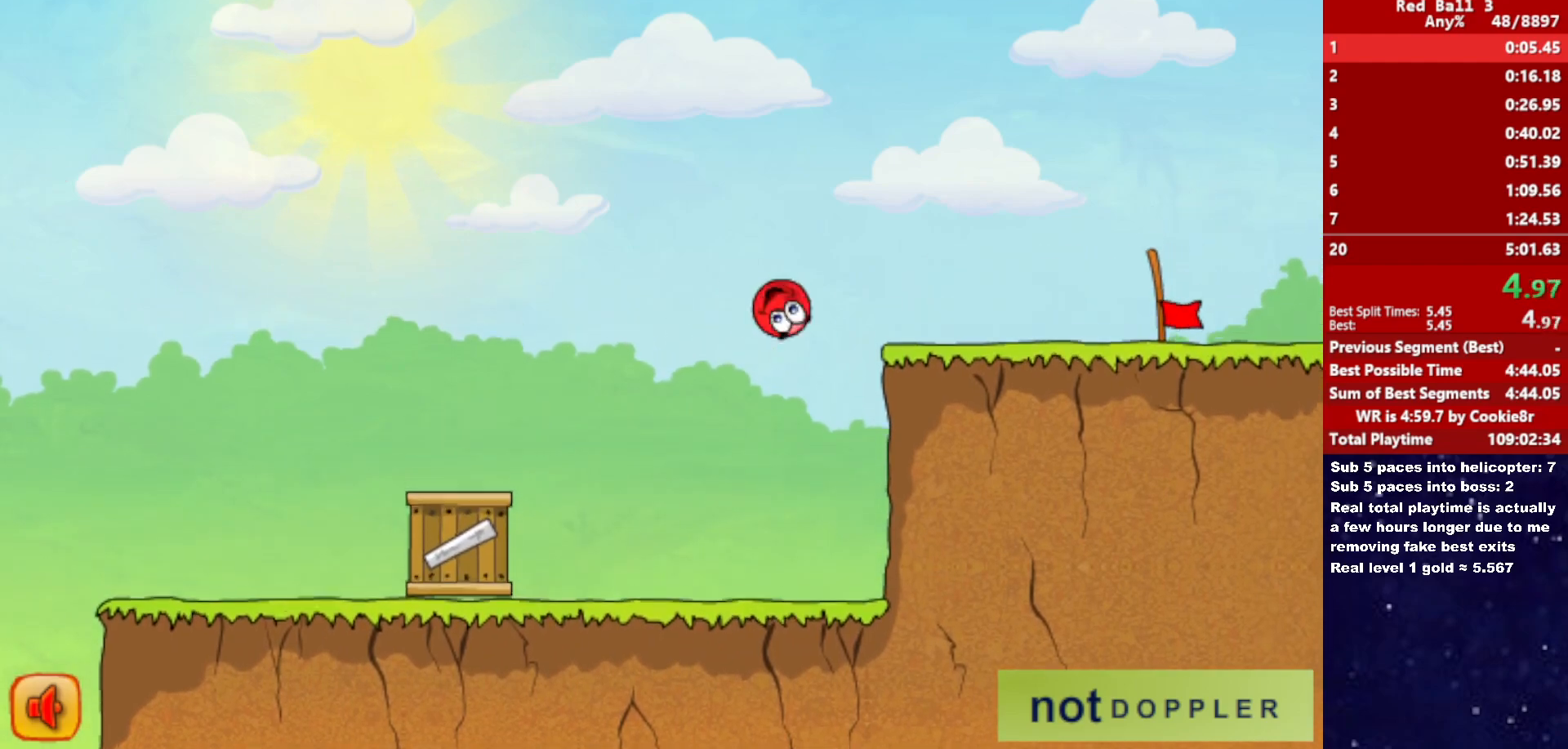
{"keys": ["right"], "events": [[267, "up", "down"], [467, "up", "up"]]}
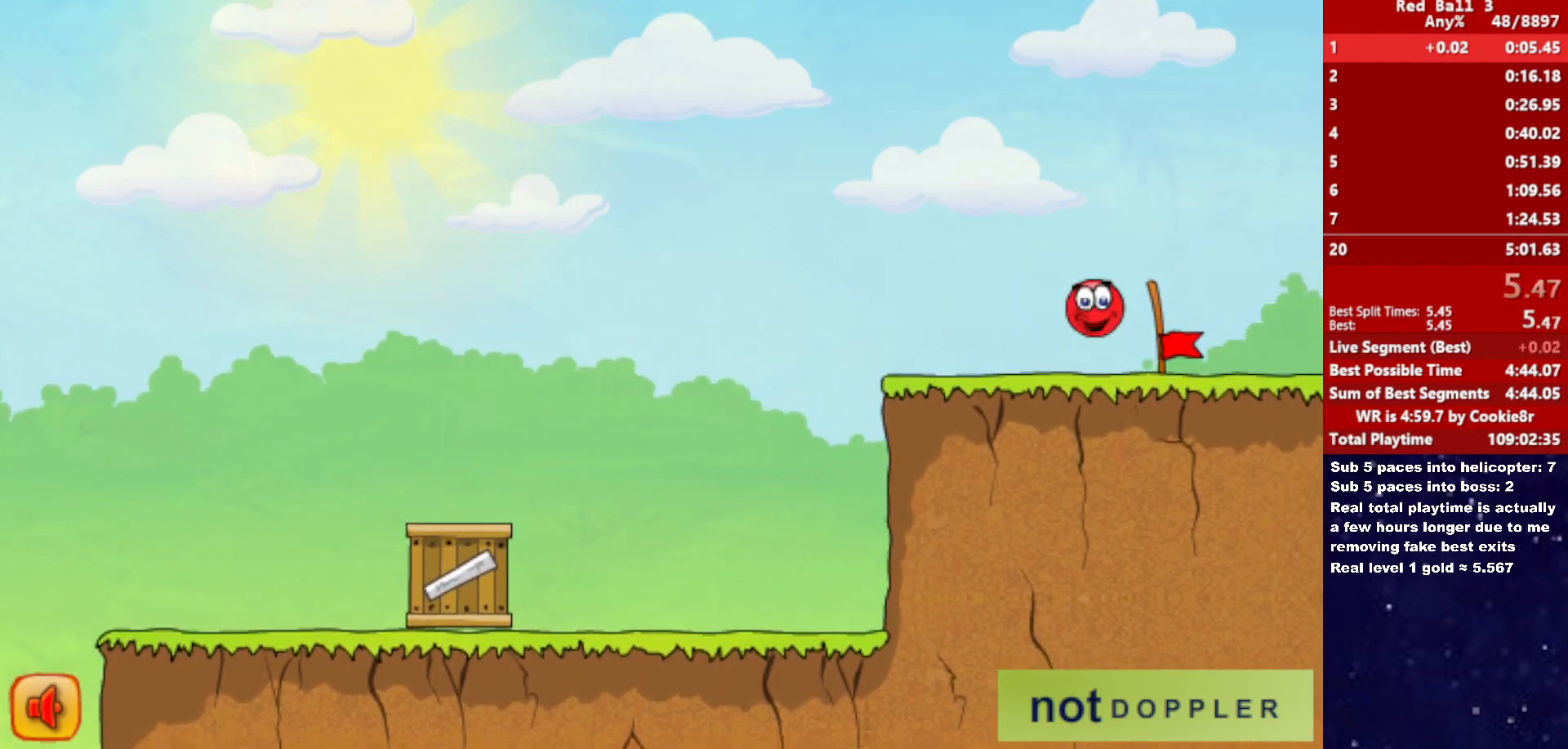
{"keys": [], "events": [[450, "right", "up"]]}
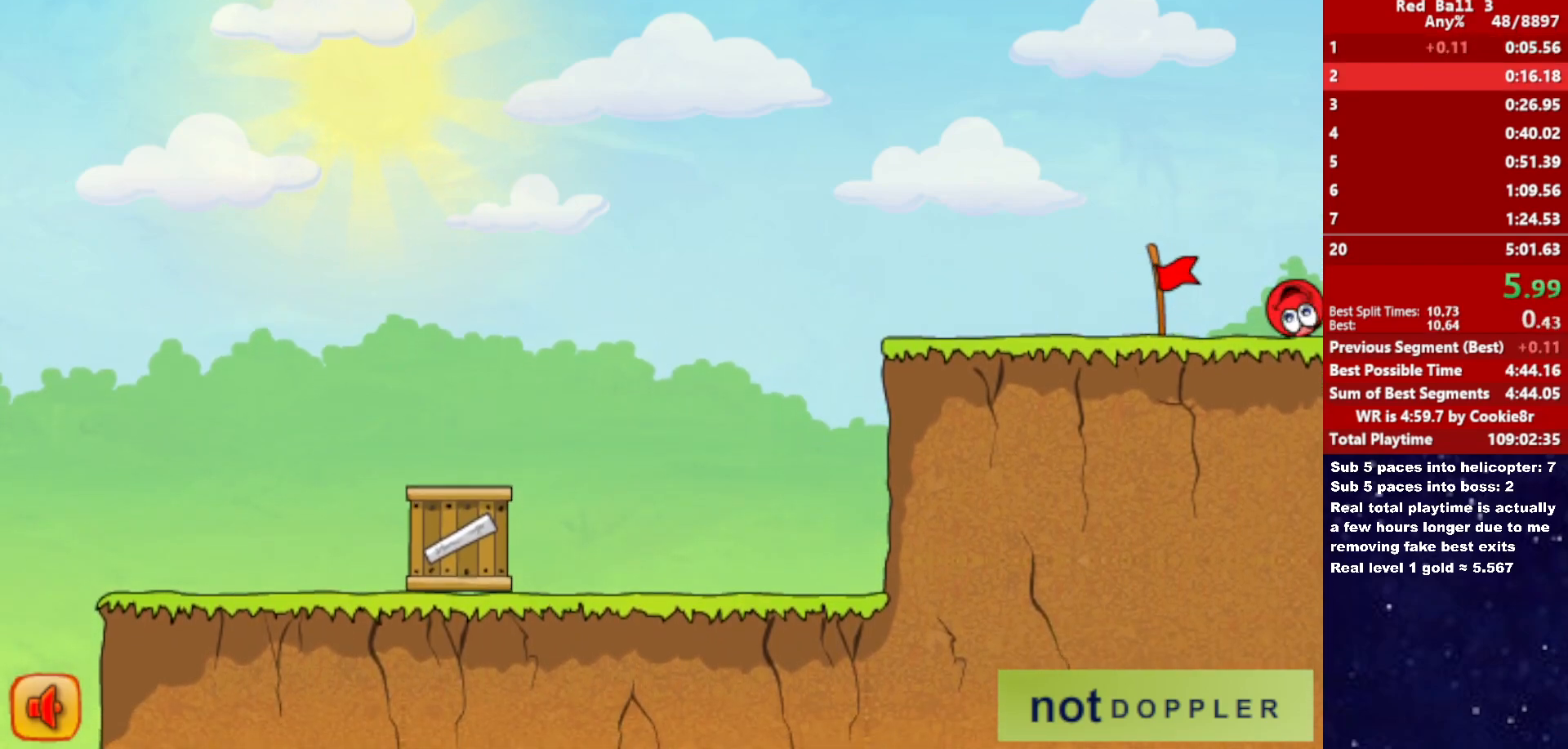
{"keys": ["right"], "events": [[17, "right", "down"]]}
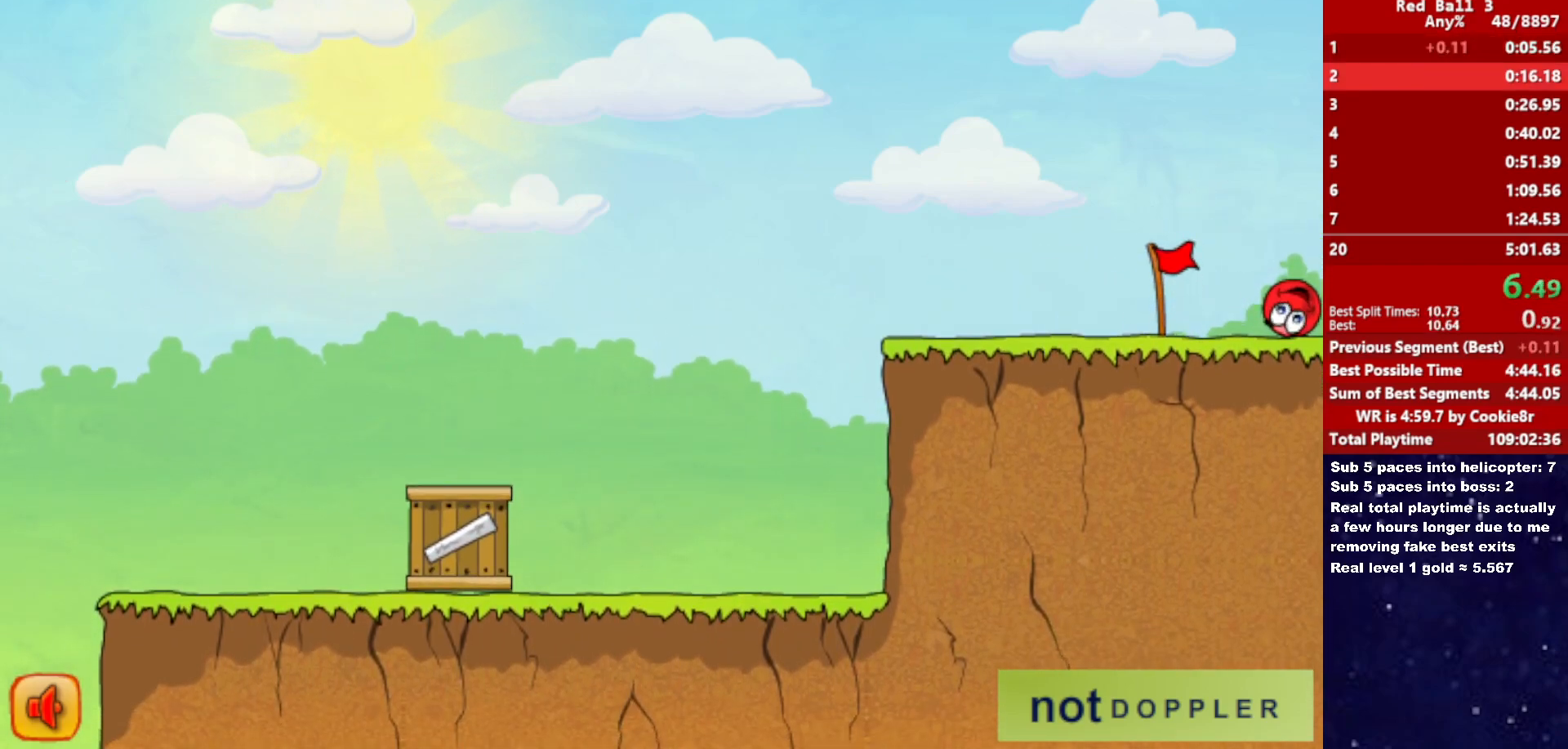
{"keys": ["right"], "events": []}
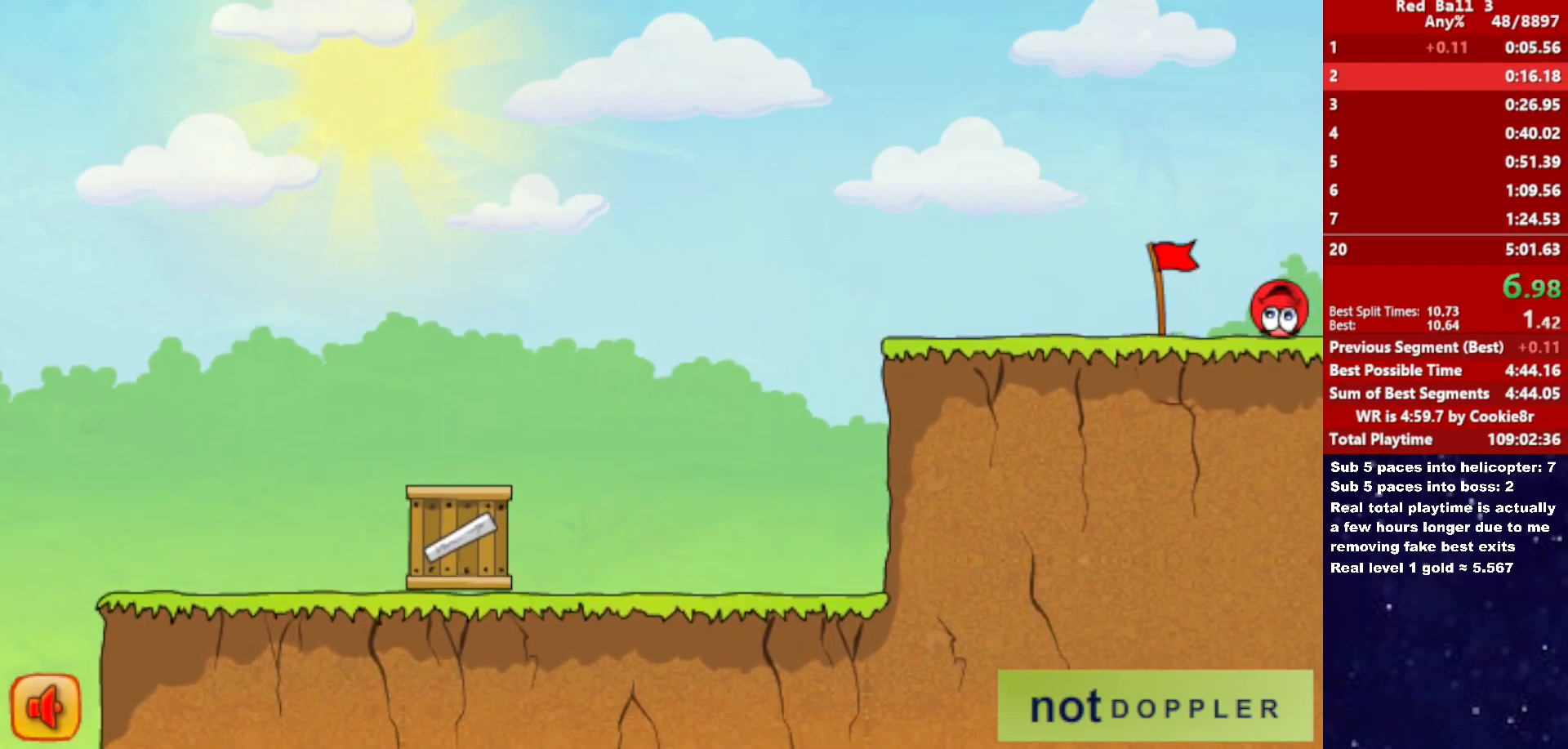
{"keys": ["right"], "events": []}
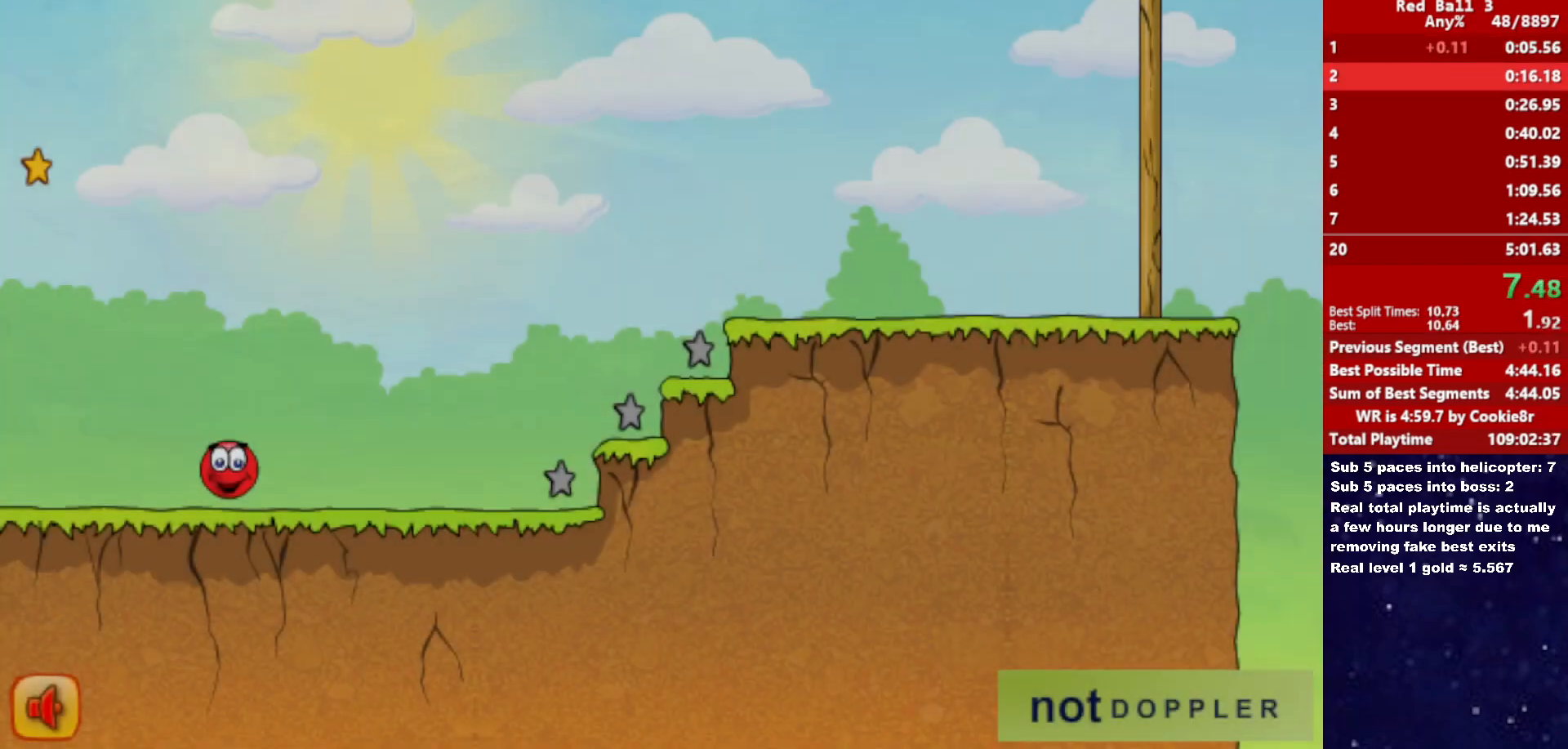
{"keys": ["right", "up"], "events": [[267, "up", "down"]]}
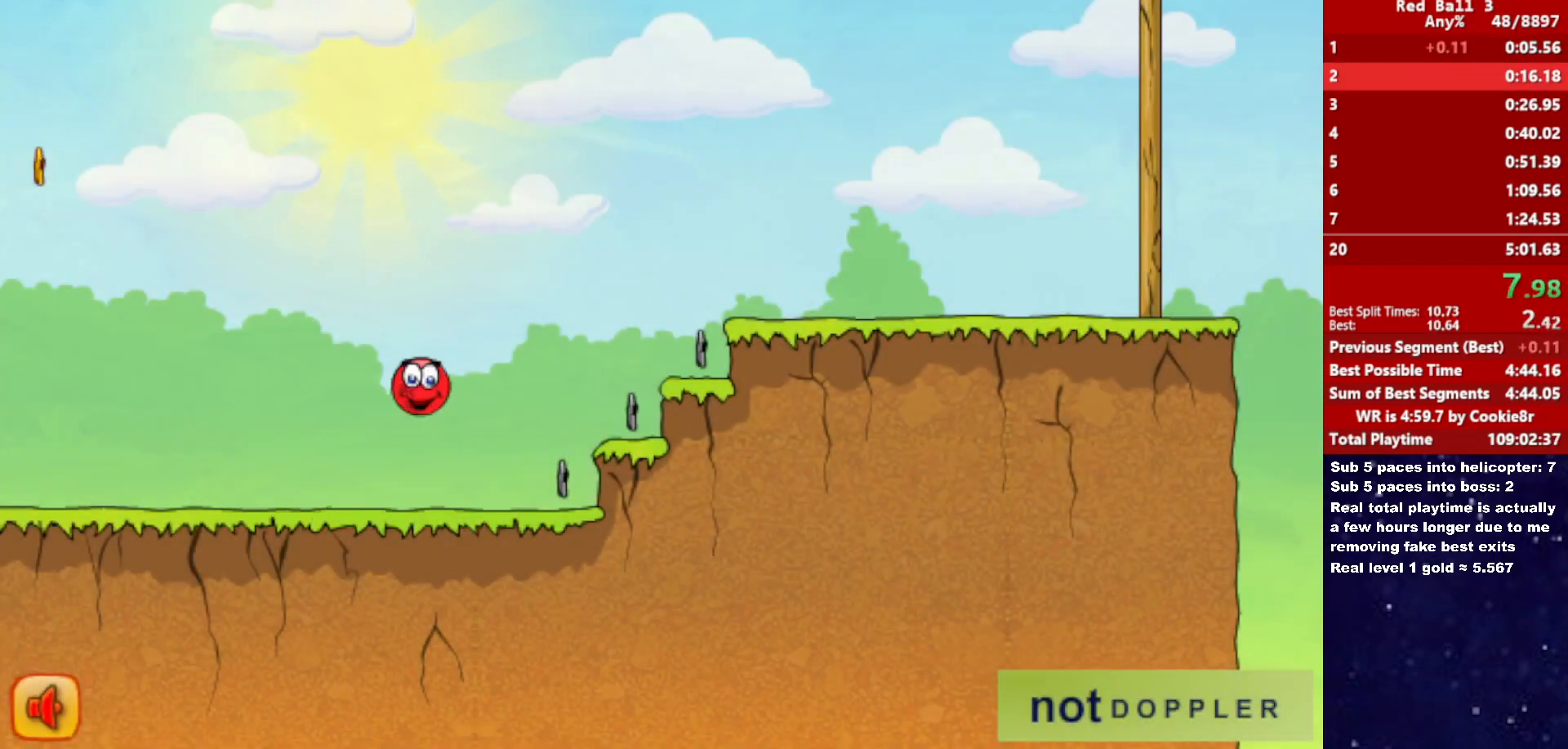
{"keys": ["right", "up"], "events": []}
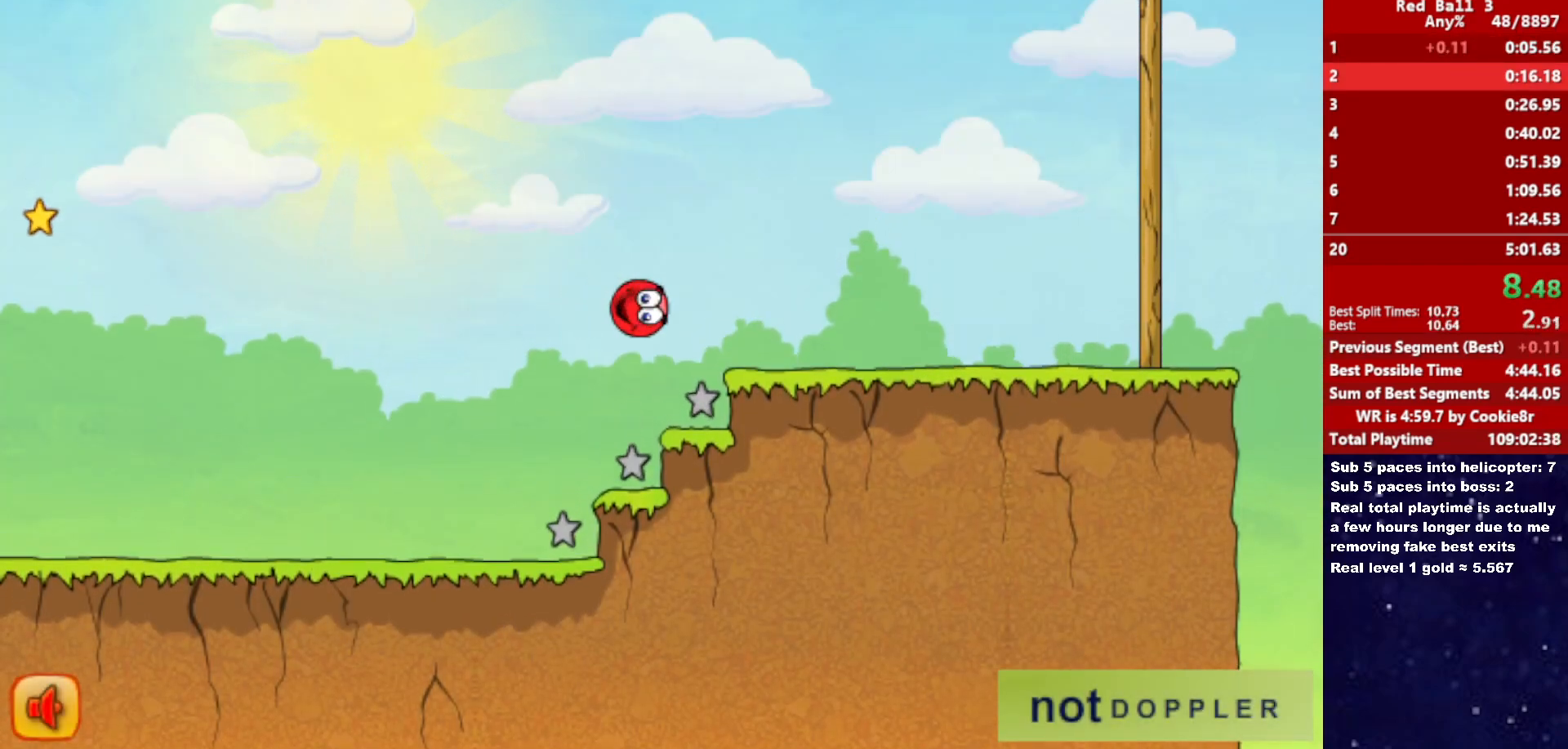
{"keys": ["right"], "events": [[450, "up", "up"]]}
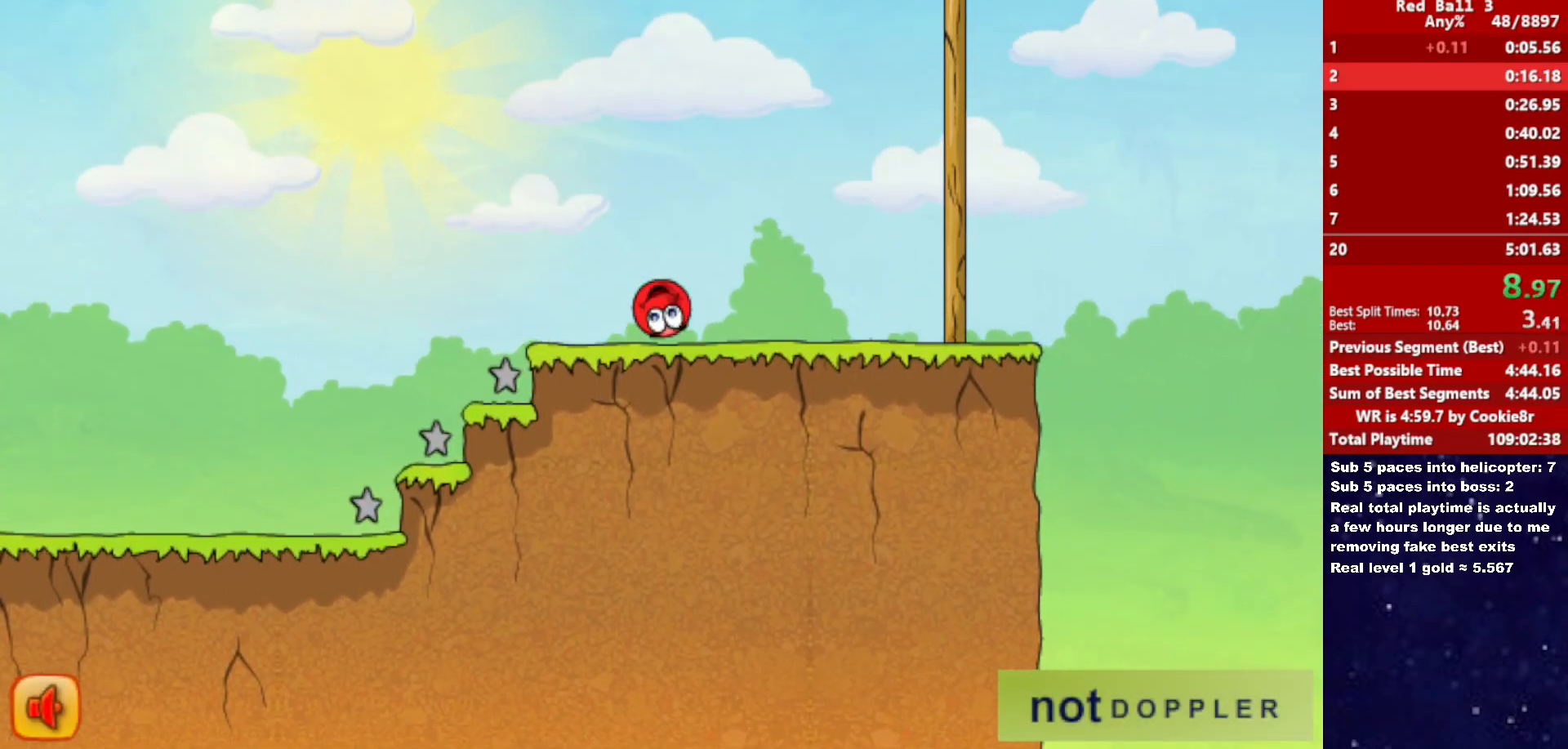
{"keys": ["right", "up"], "events": [[217, "up", "down"]]}
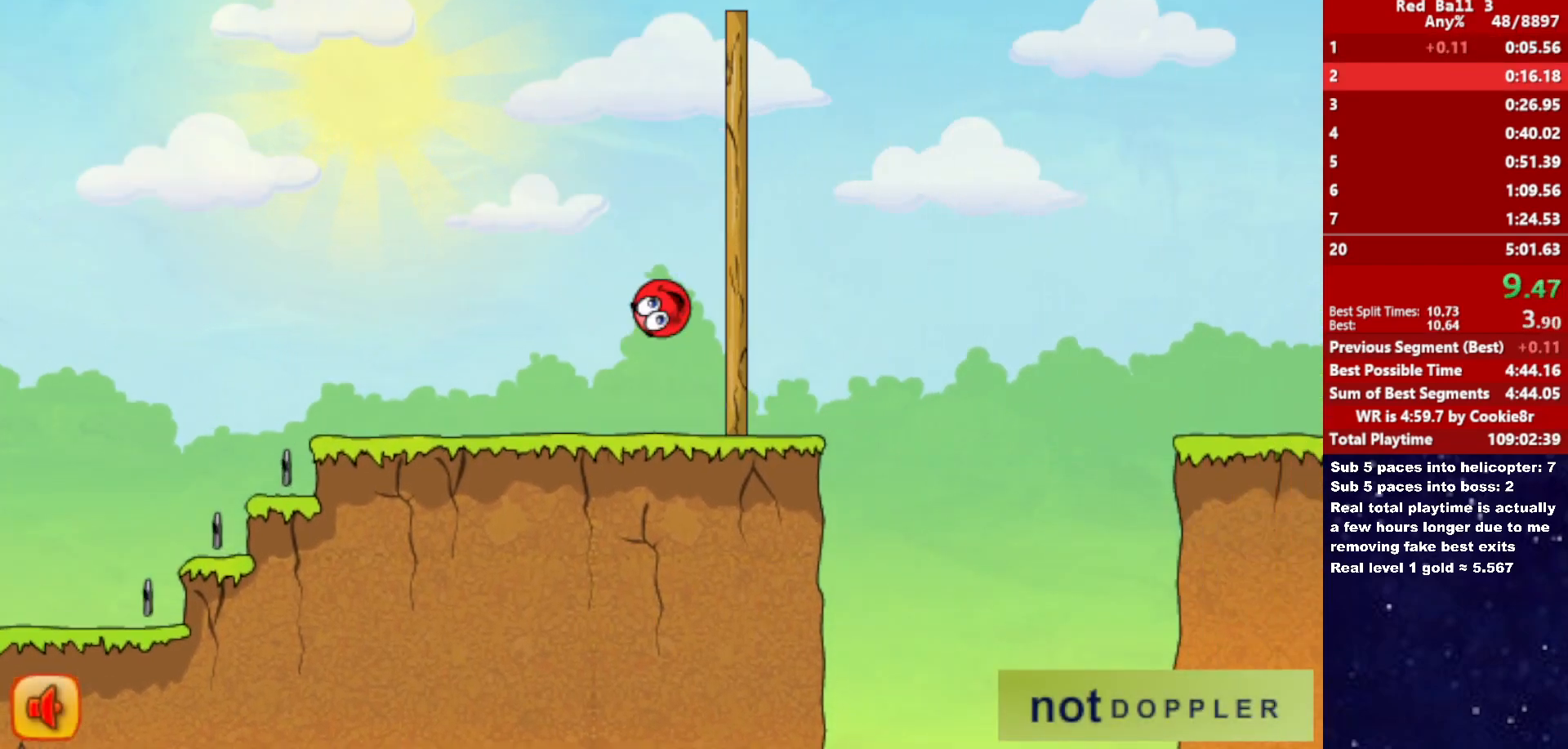
{"keys": ["right", "up"], "events": []}
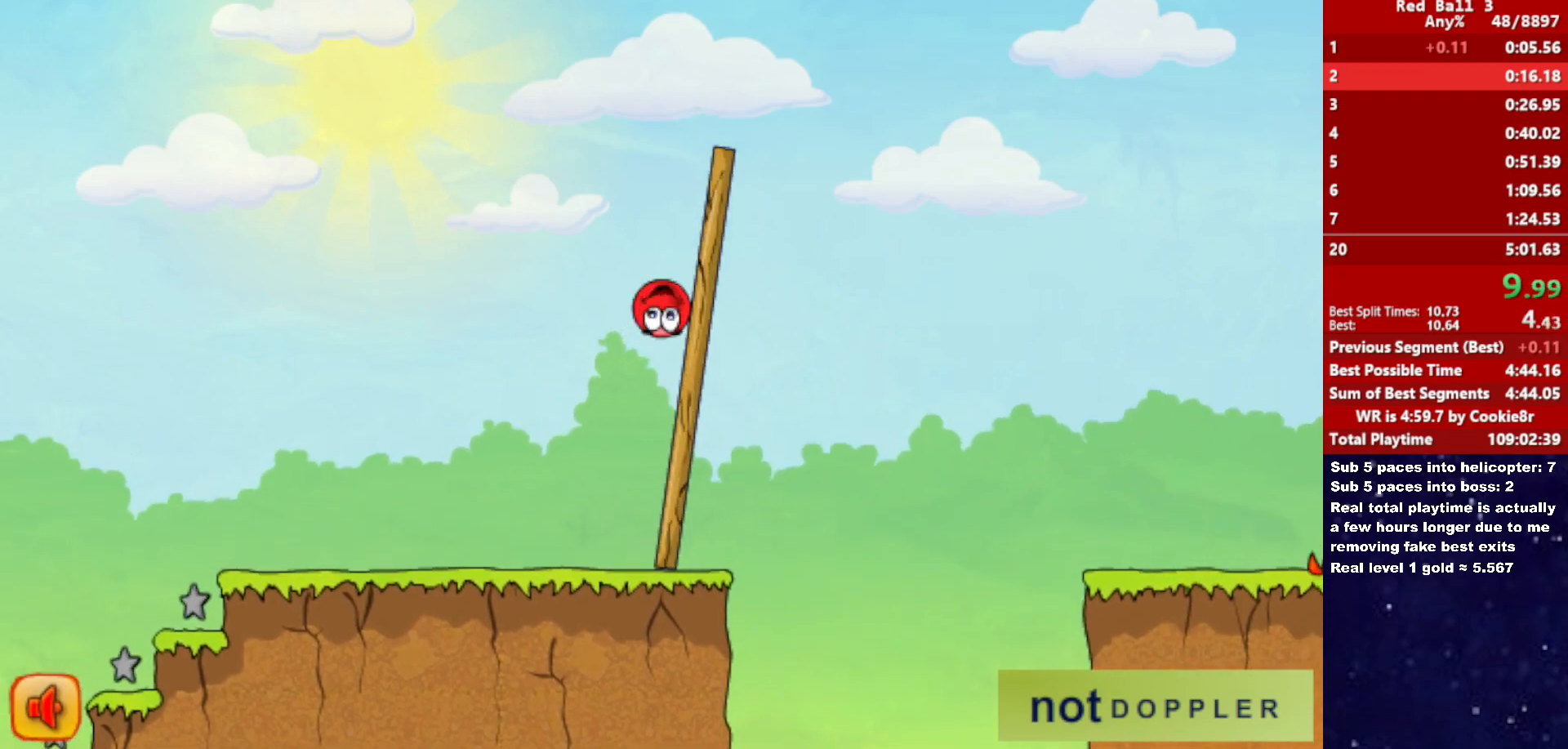
{"keys": ["right", "up"], "events": []}
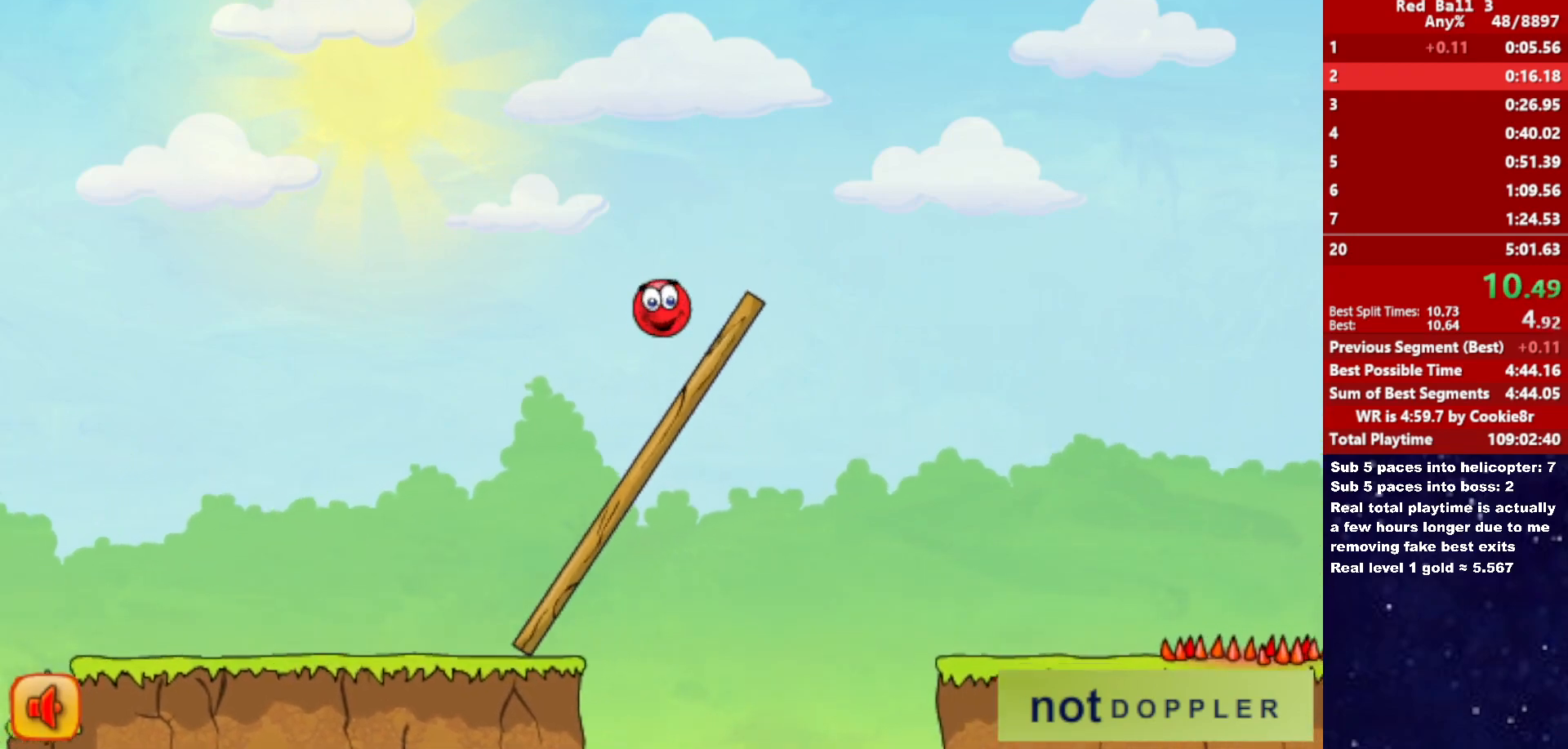
{"keys": ["right", "up"], "events": []}
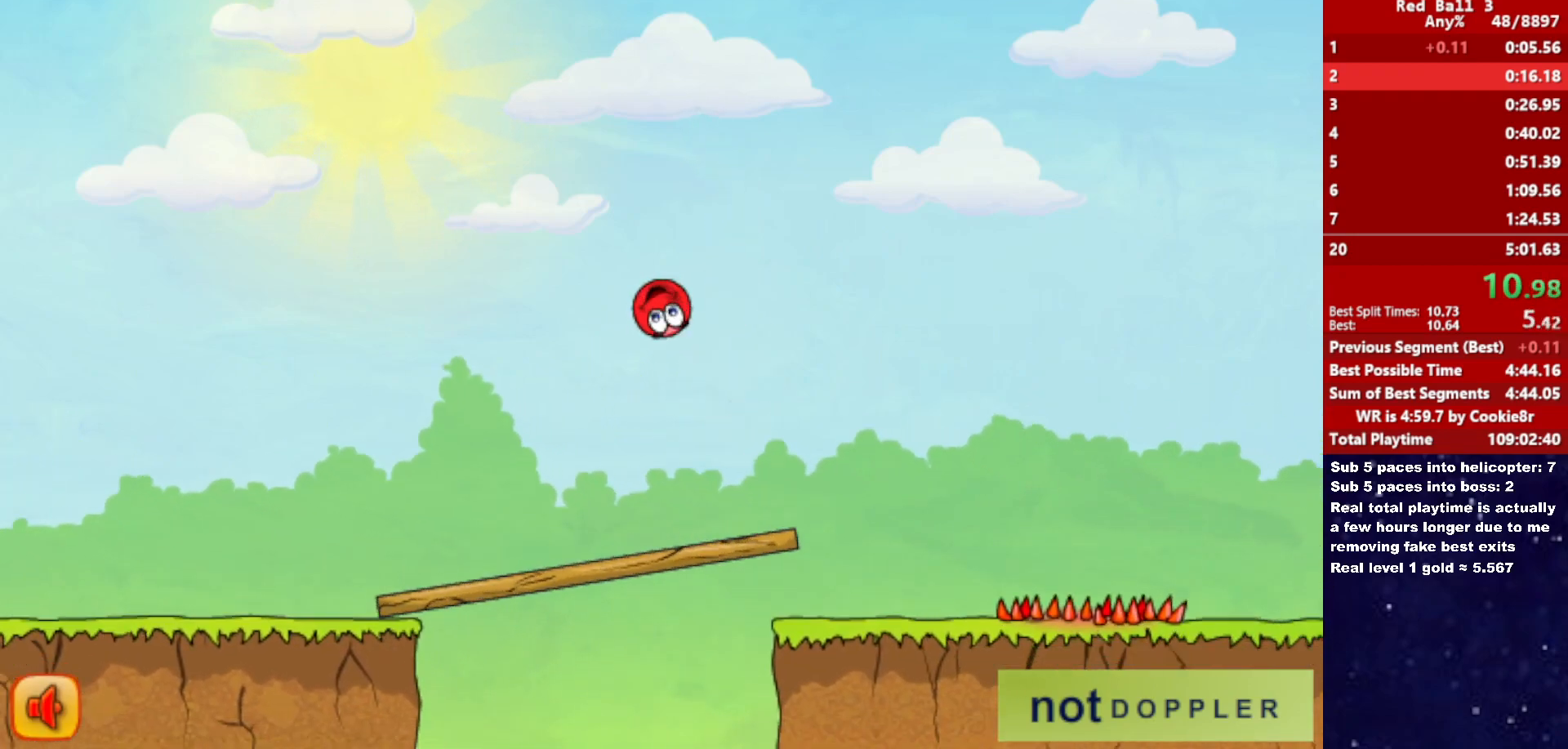
{"keys": ["right", "up"], "events": []}
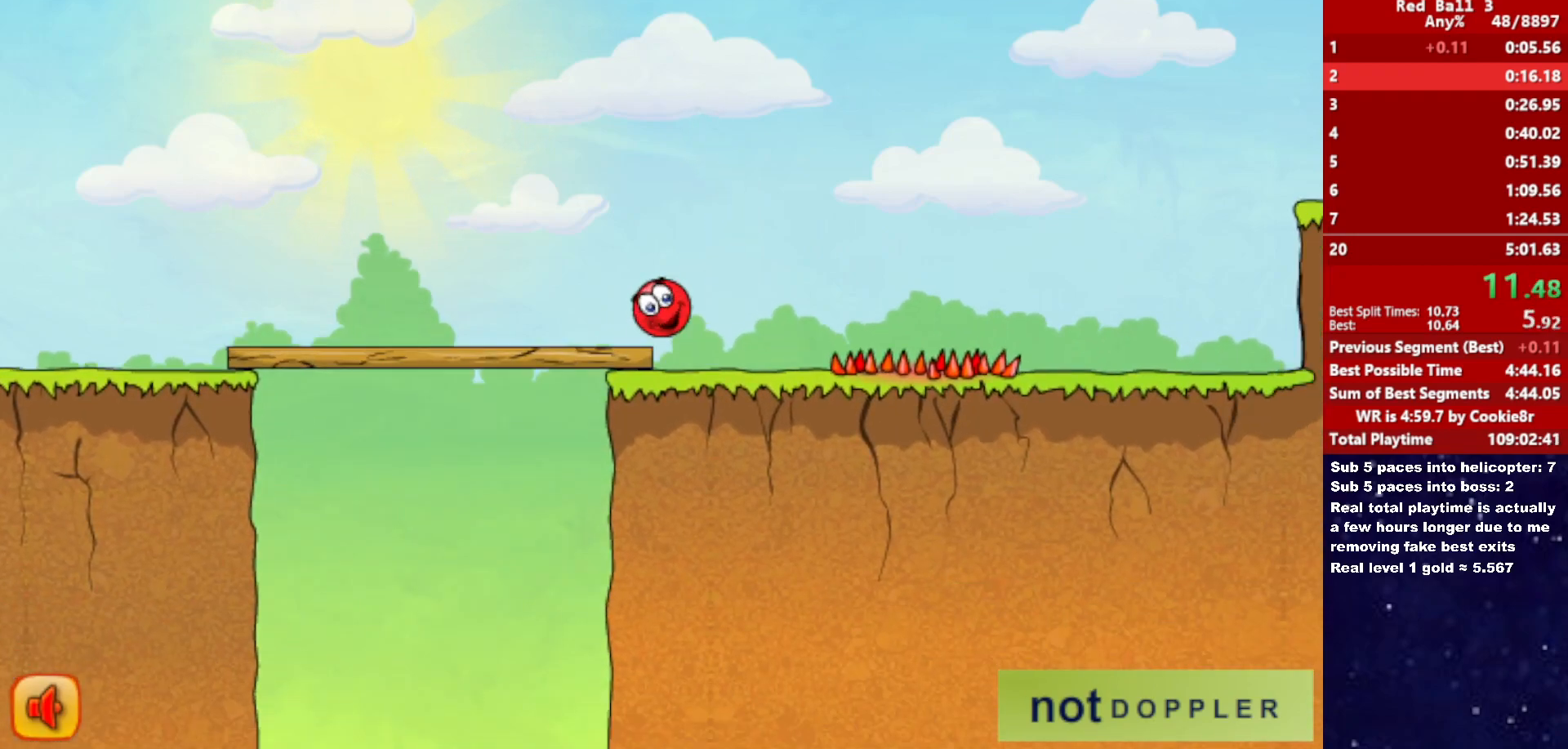
{"keys": ["right"], "events": [[33, "up", "up"]]}
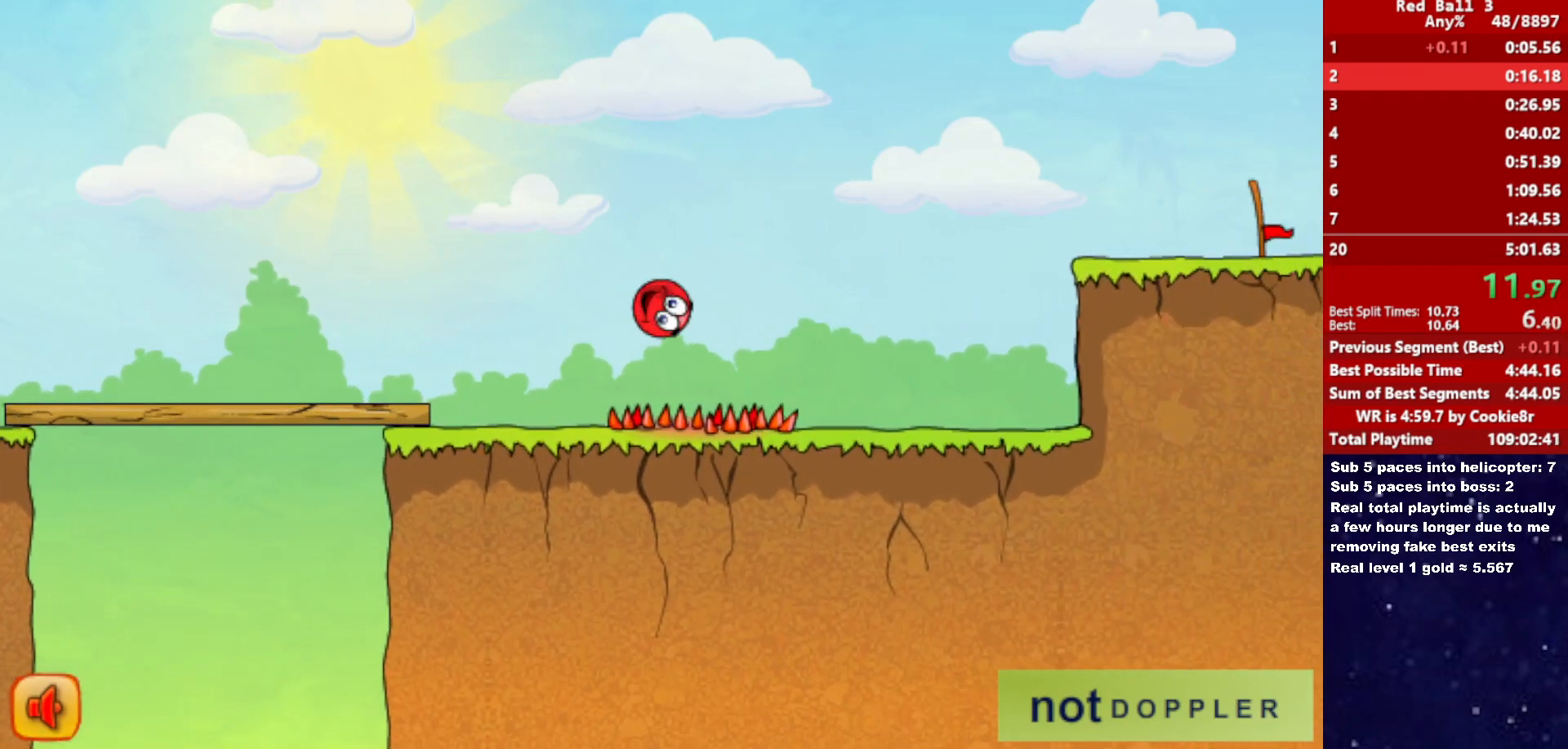
{"keys": ["right", "up"], "events": [[483, "up", "down"]]}
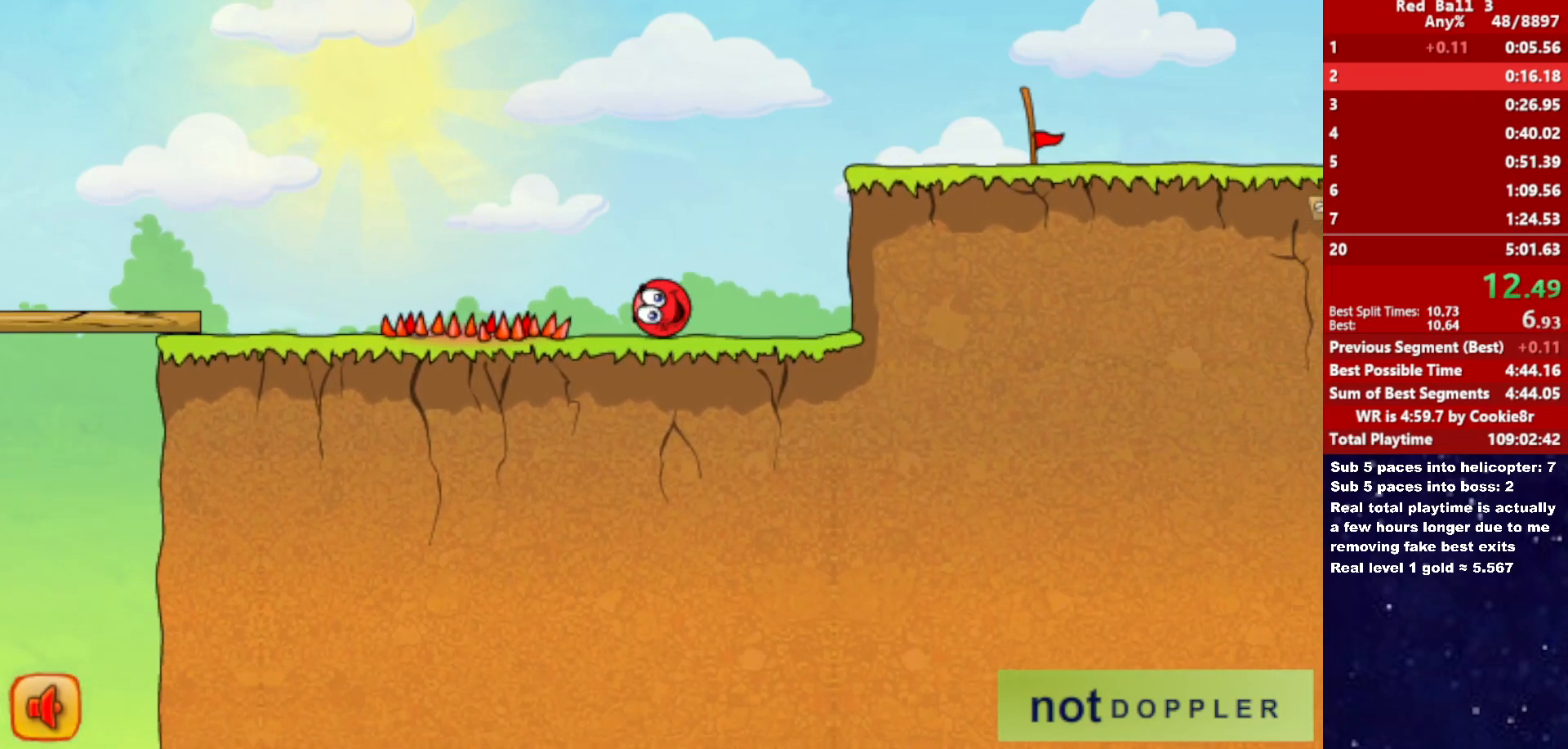
{"keys": ["right", "up"], "events": []}